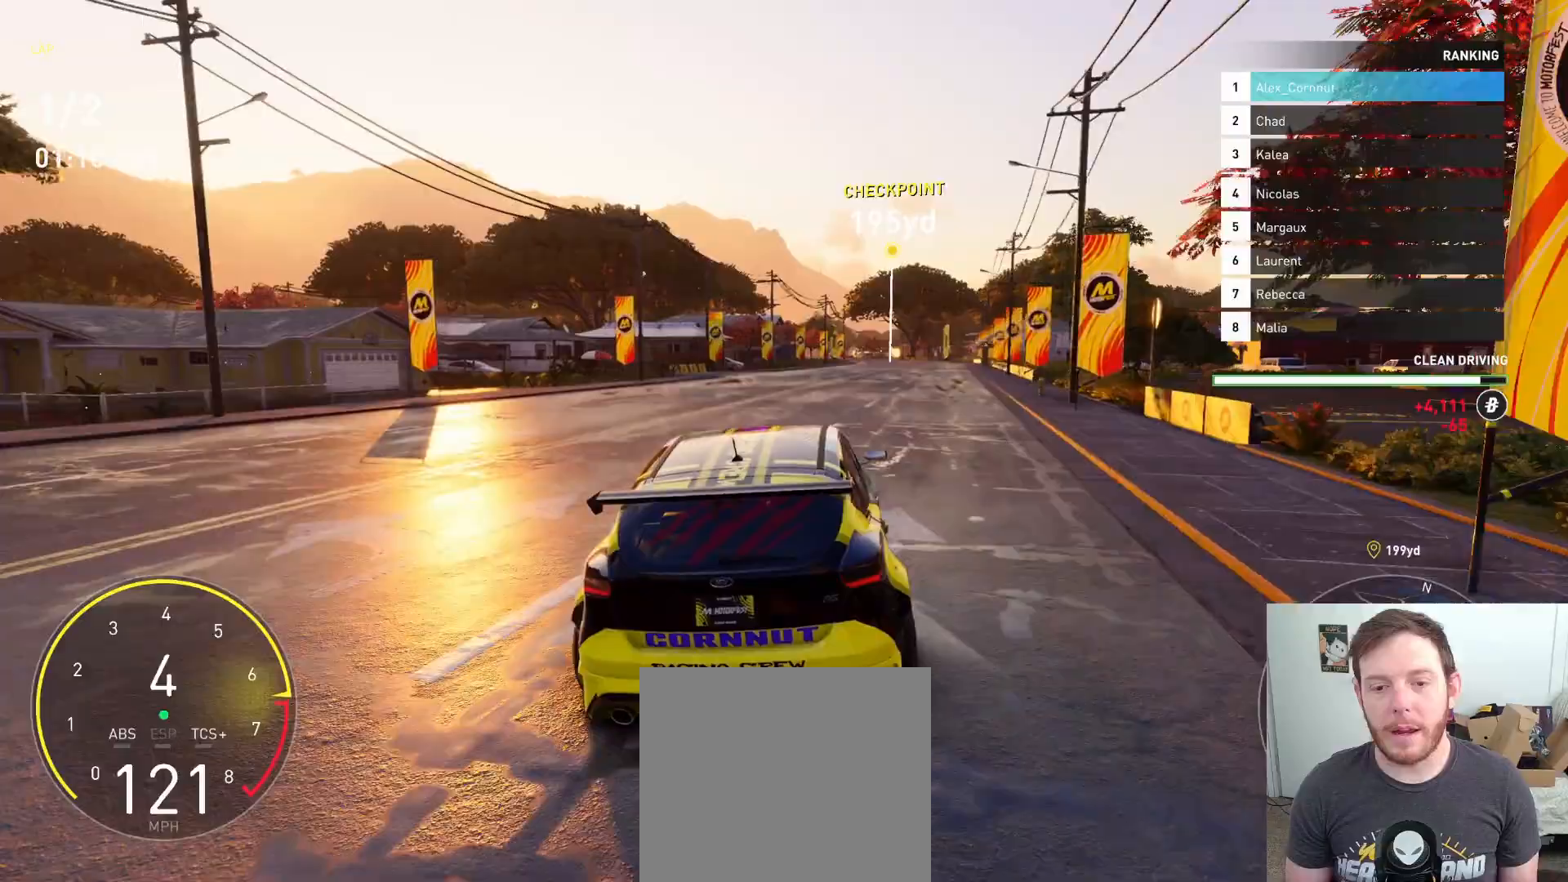
Gameplay with a controller (Xbox layout); each line is a JSON object with the inputs held at the frame after it. "events" lists button and stick changes between this image and that frame as [ms after this image, input, new state], when the widget could be followed in between.
{"buttons": ["R2"], "left_stick": "down-right", "right_stick": "center", "events": [[67, "left_stick", "center"], [267, "left_stick", "down-right"]]}
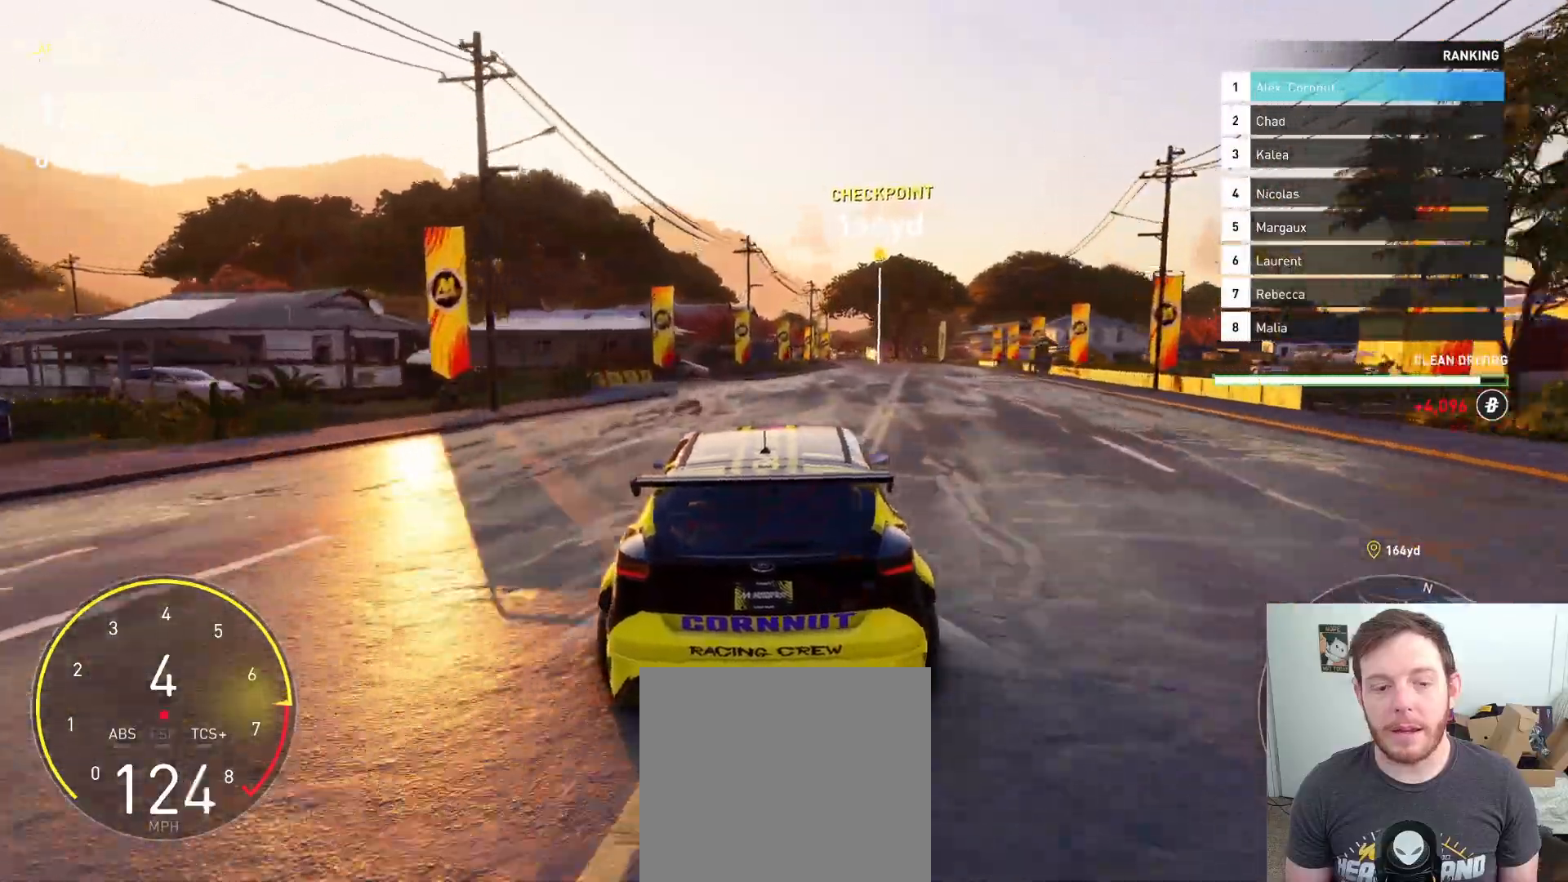
{"buttons": ["R2"], "left_stick": "down-right", "right_stick": "center", "events": [[100, "left_stick", "center"], [283, "B", "down"], [417, "B", "up"], [467, "left_stick", "down-right"]]}
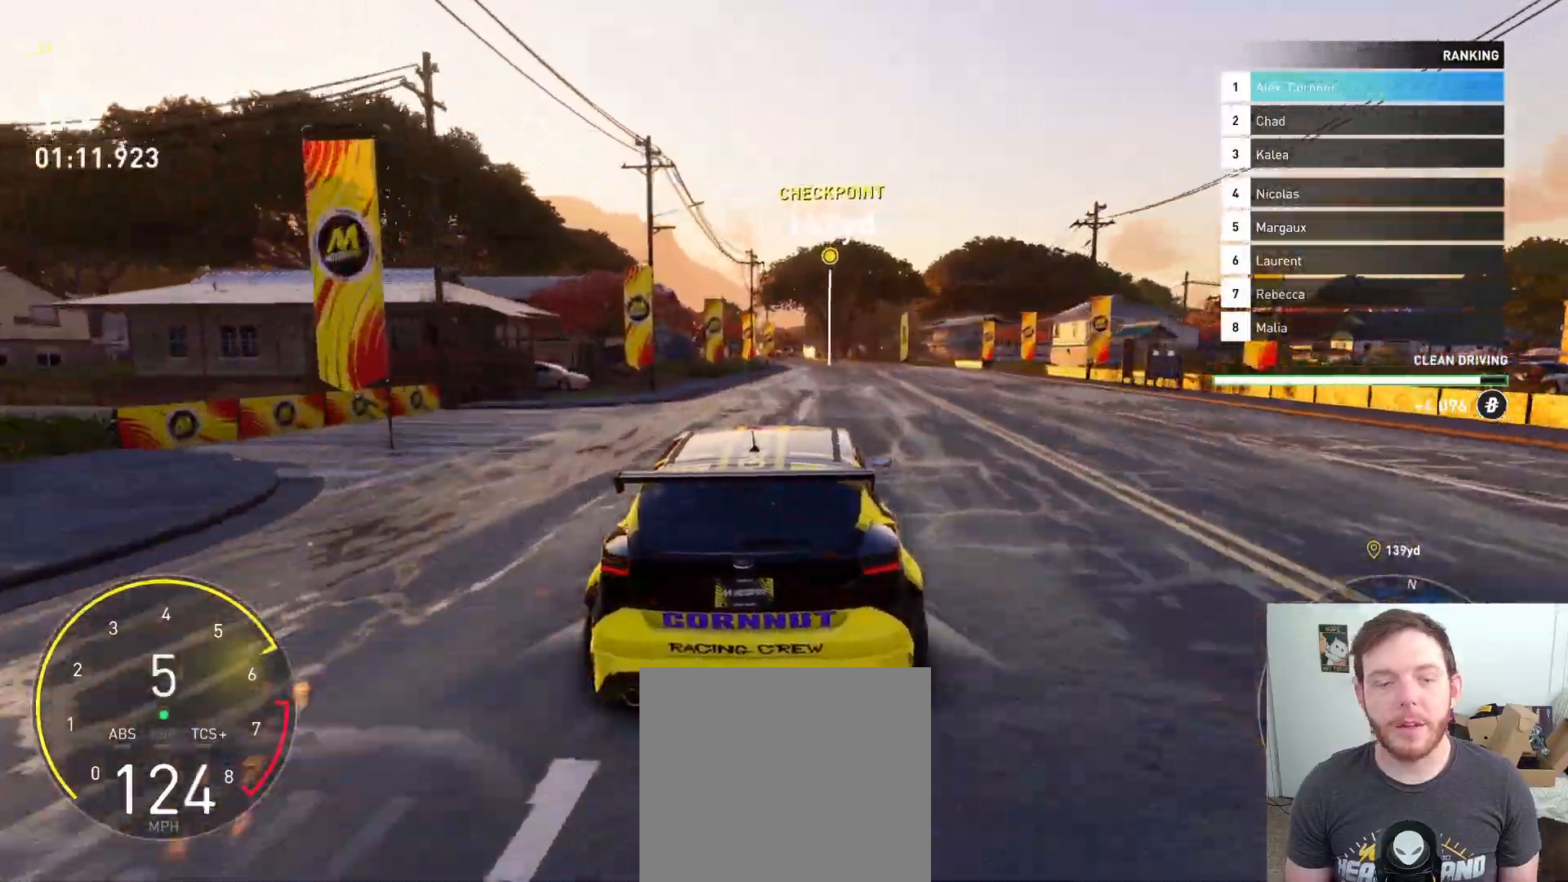
{"buttons": ["R2"], "left_stick": "center", "right_stick": "center", "events": [[100, "left_stick", "center"]]}
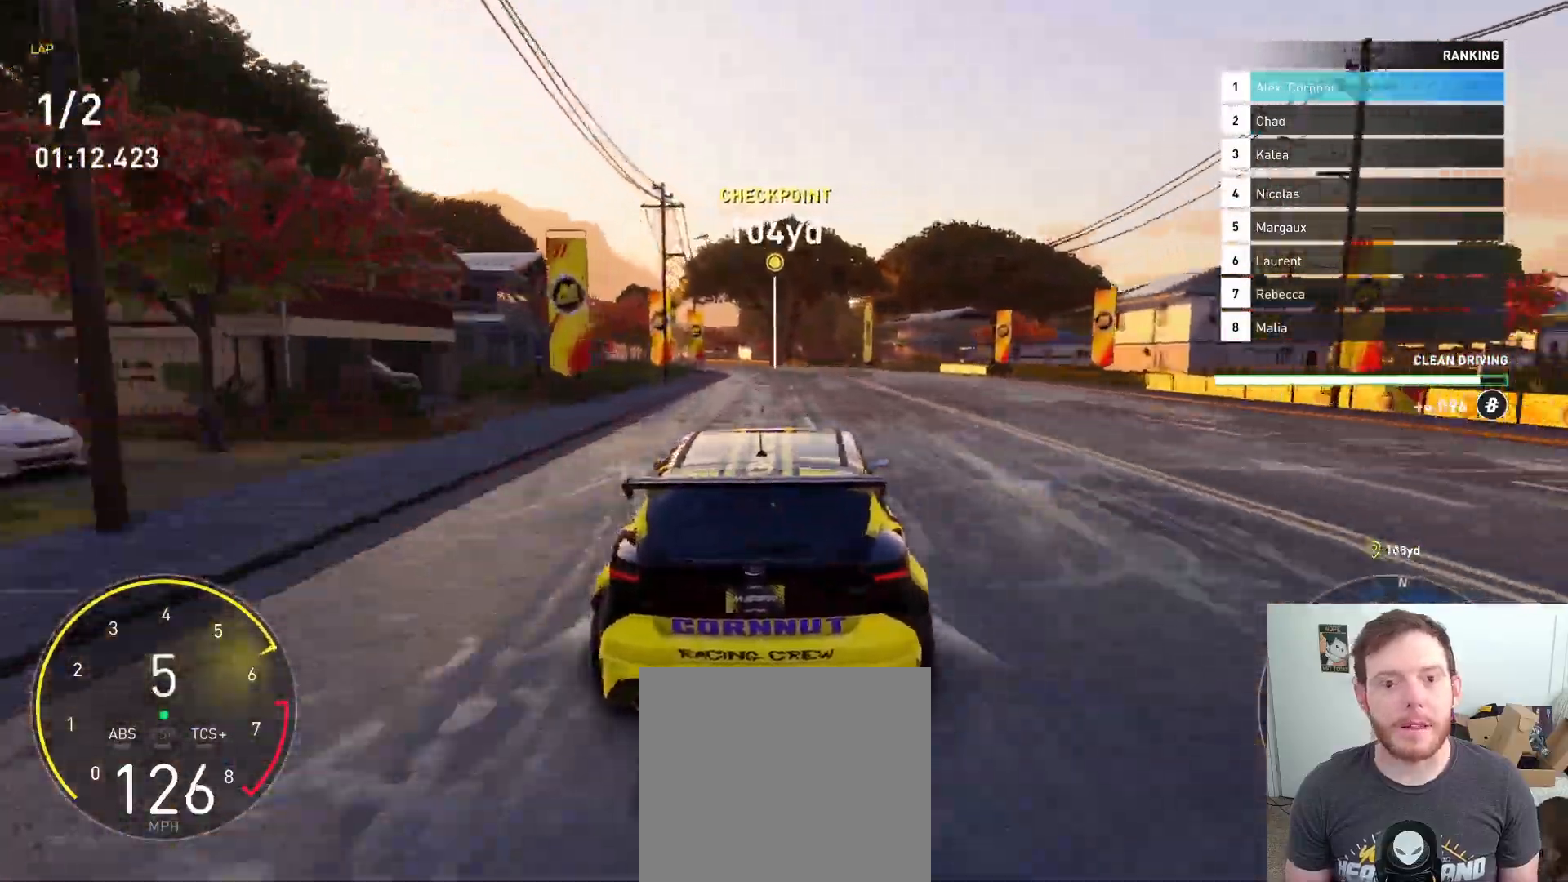
{"buttons": ["R2"], "left_stick": "center", "right_stick": "center", "events": []}
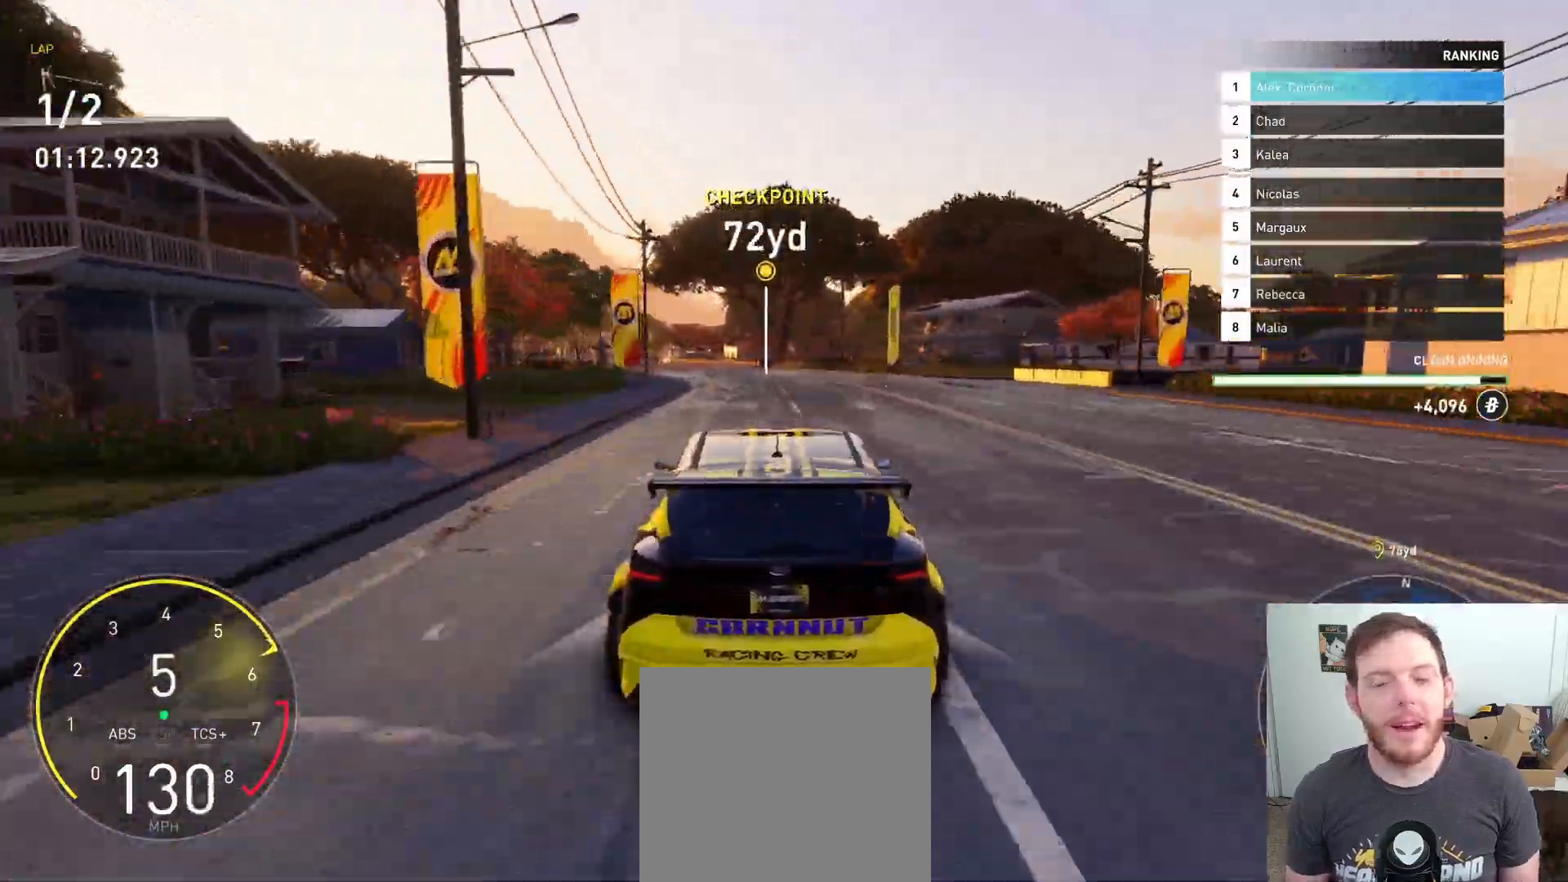
{"buttons": ["R2"], "left_stick": "center", "right_stick": "center", "events": [[133, "left_stick", "left"], [367, "left_stick", "center"]]}
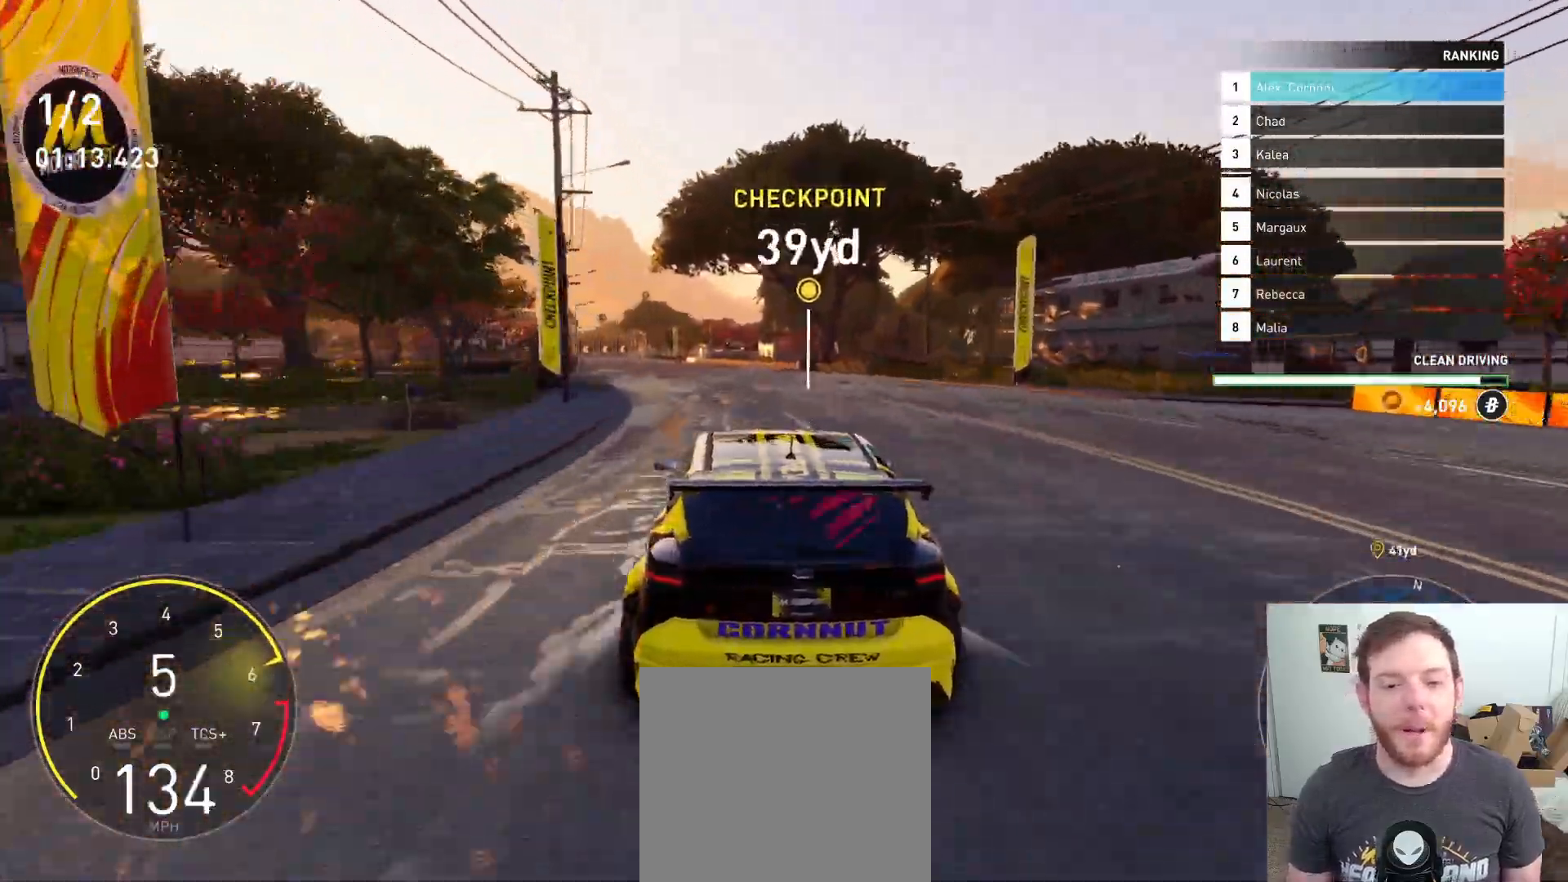
{"buttons": ["R2"], "left_stick": "center", "right_stick": "center", "events": [[133, "left_stick", "left"], [333, "left_stick", "center"]]}
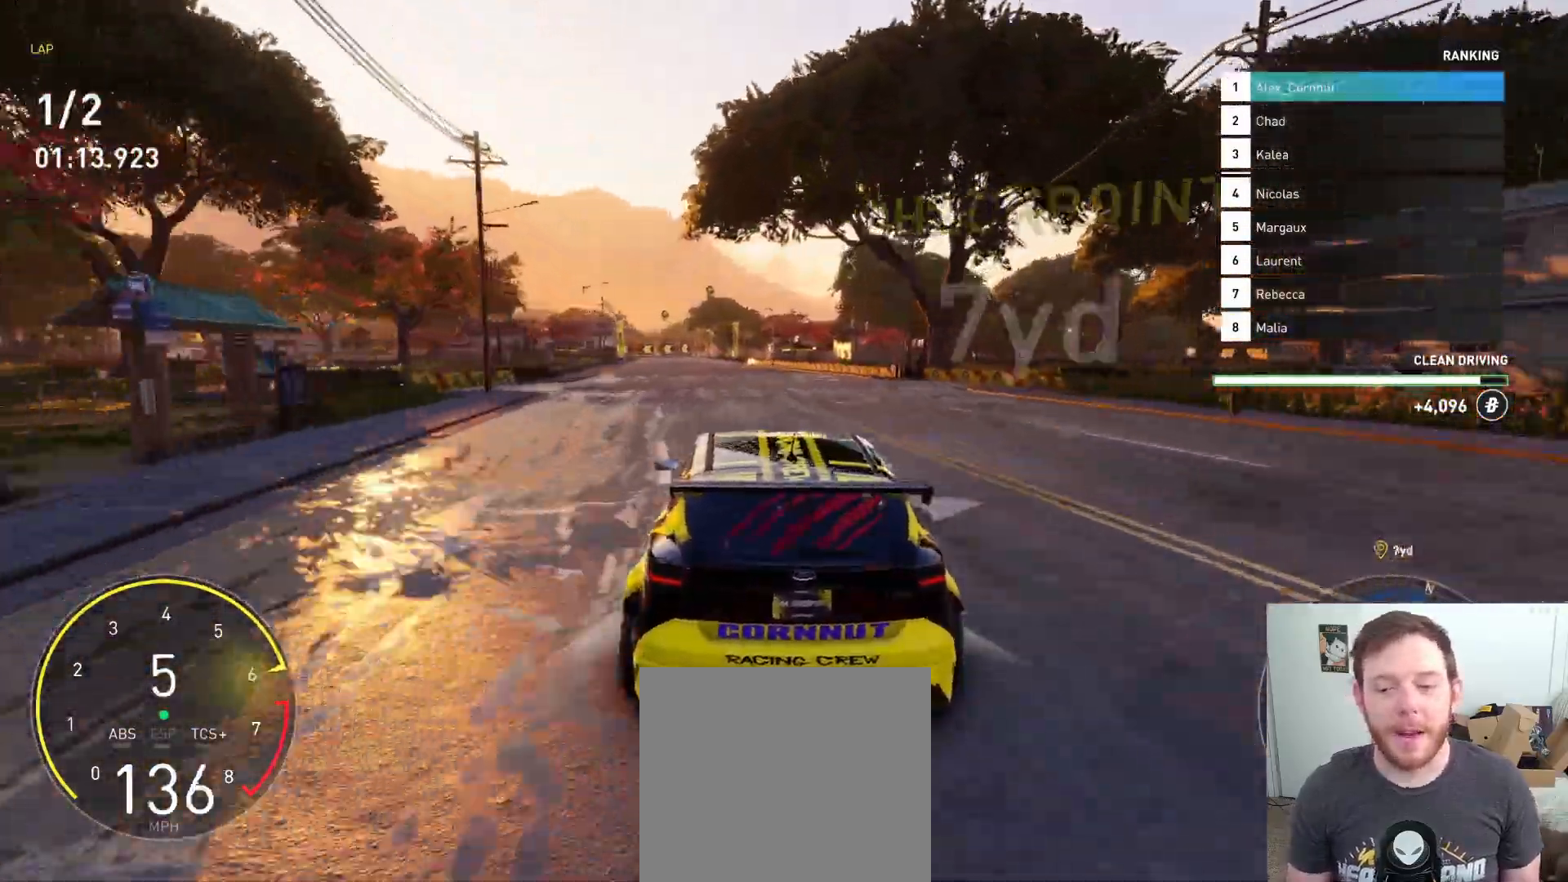
{"buttons": ["R2"], "left_stick": "center", "right_stick": "center", "events": []}
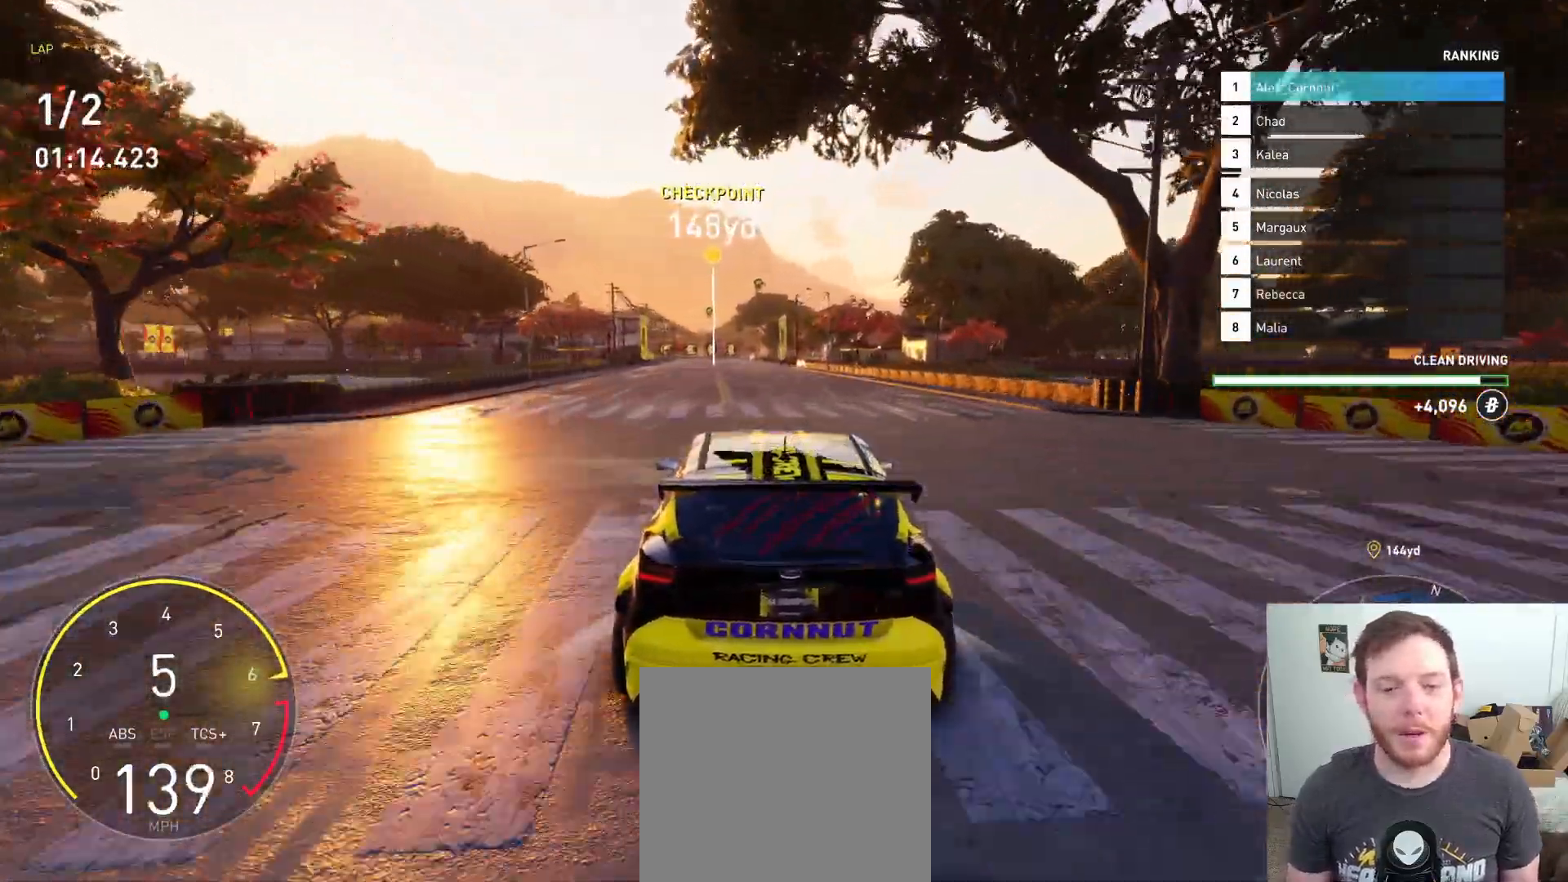
{"buttons": ["R2"], "left_stick": "center", "right_stick": "center", "events": []}
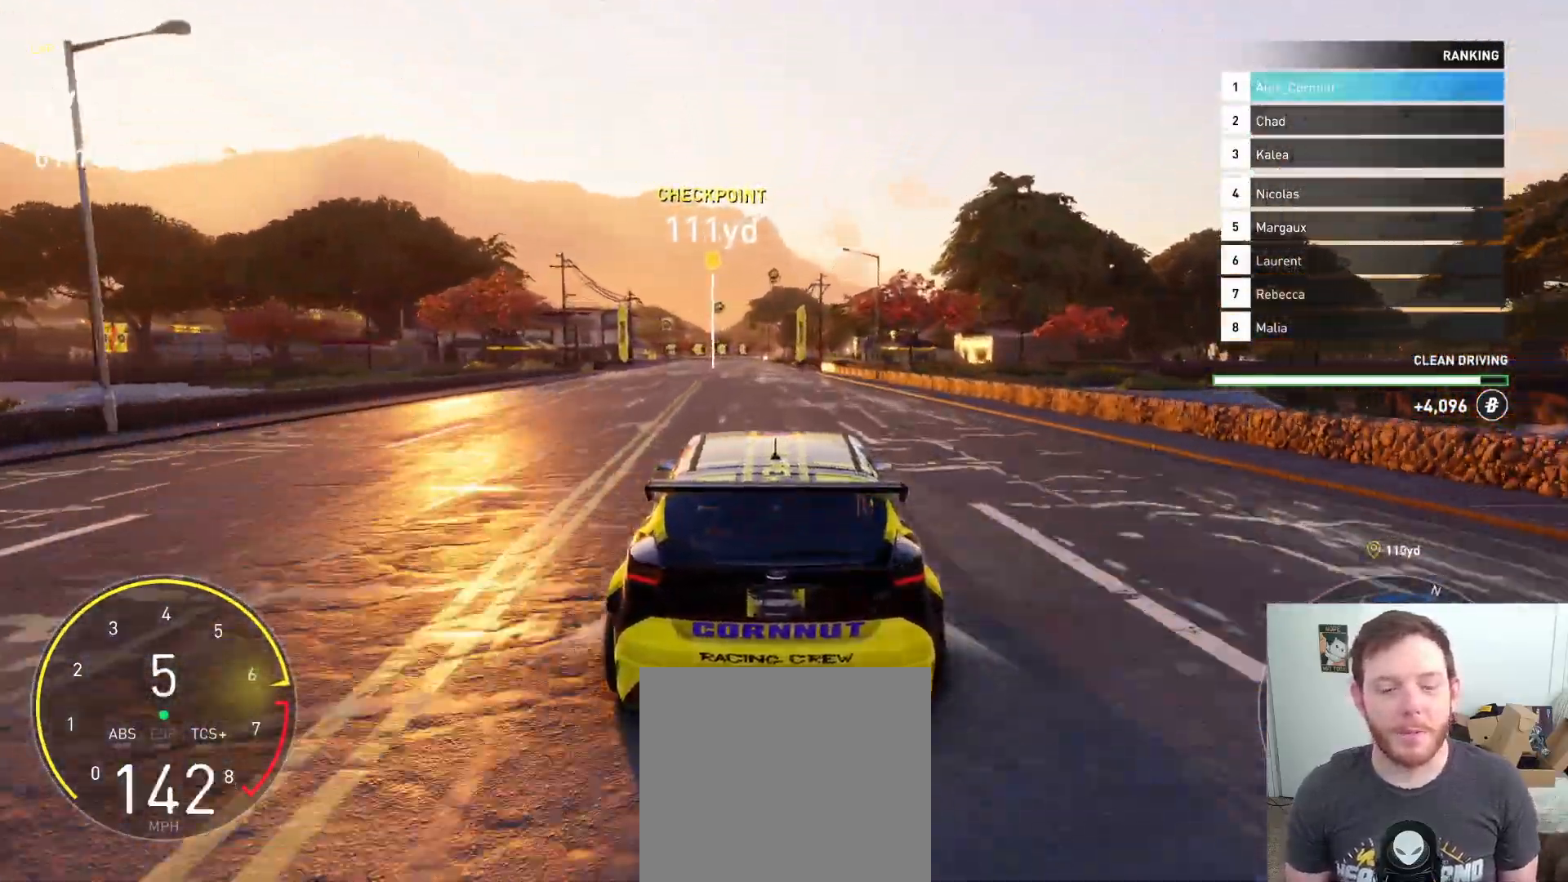
{"buttons": ["R2"], "left_stick": "center", "right_stick": "center", "events": []}
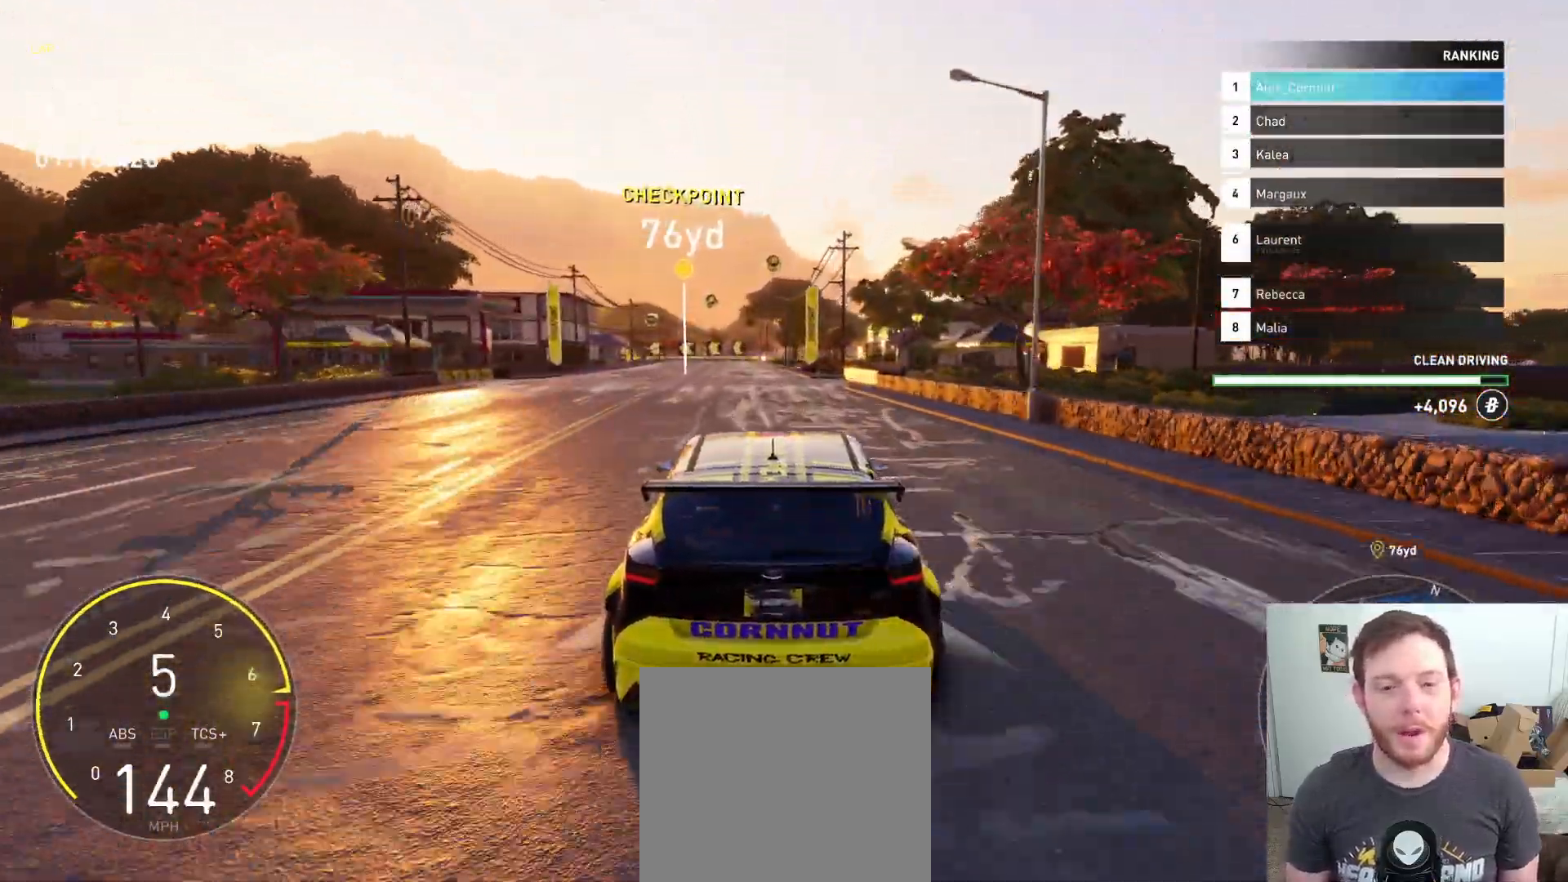
{"buttons": ["R2"], "left_stick": "center", "right_stick": "center", "events": [[183, "left_stick", "left"], [317, "left_stick", "center"], [350, "B", "down"], [483, "B", "up"]]}
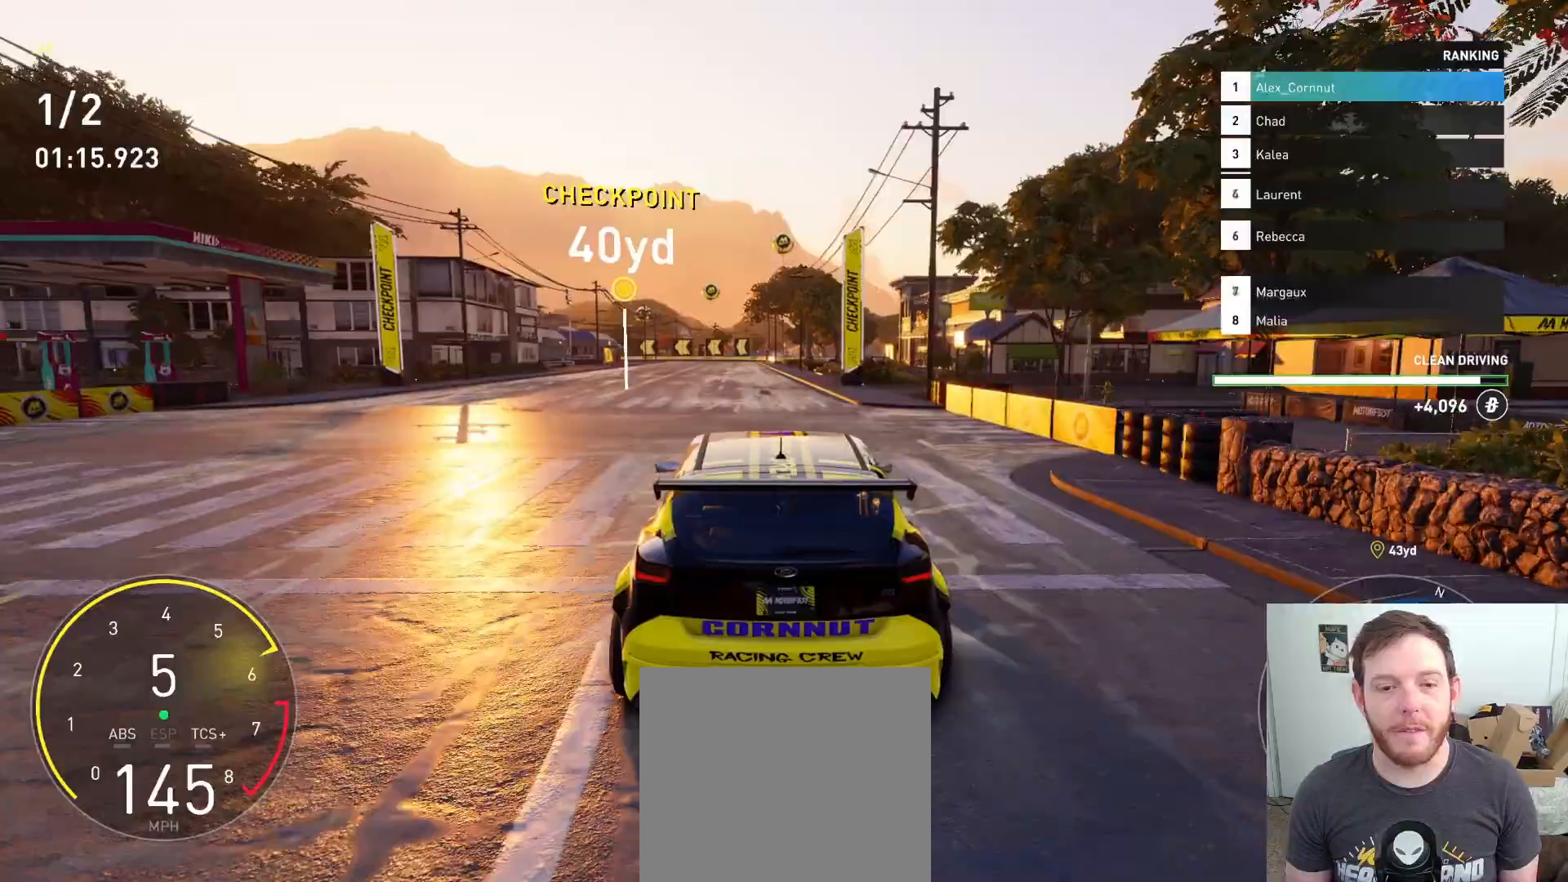
{"buttons": ["R2"], "left_stick": "left", "right_stick": "center", "events": [[417, "left_stick", "left"]]}
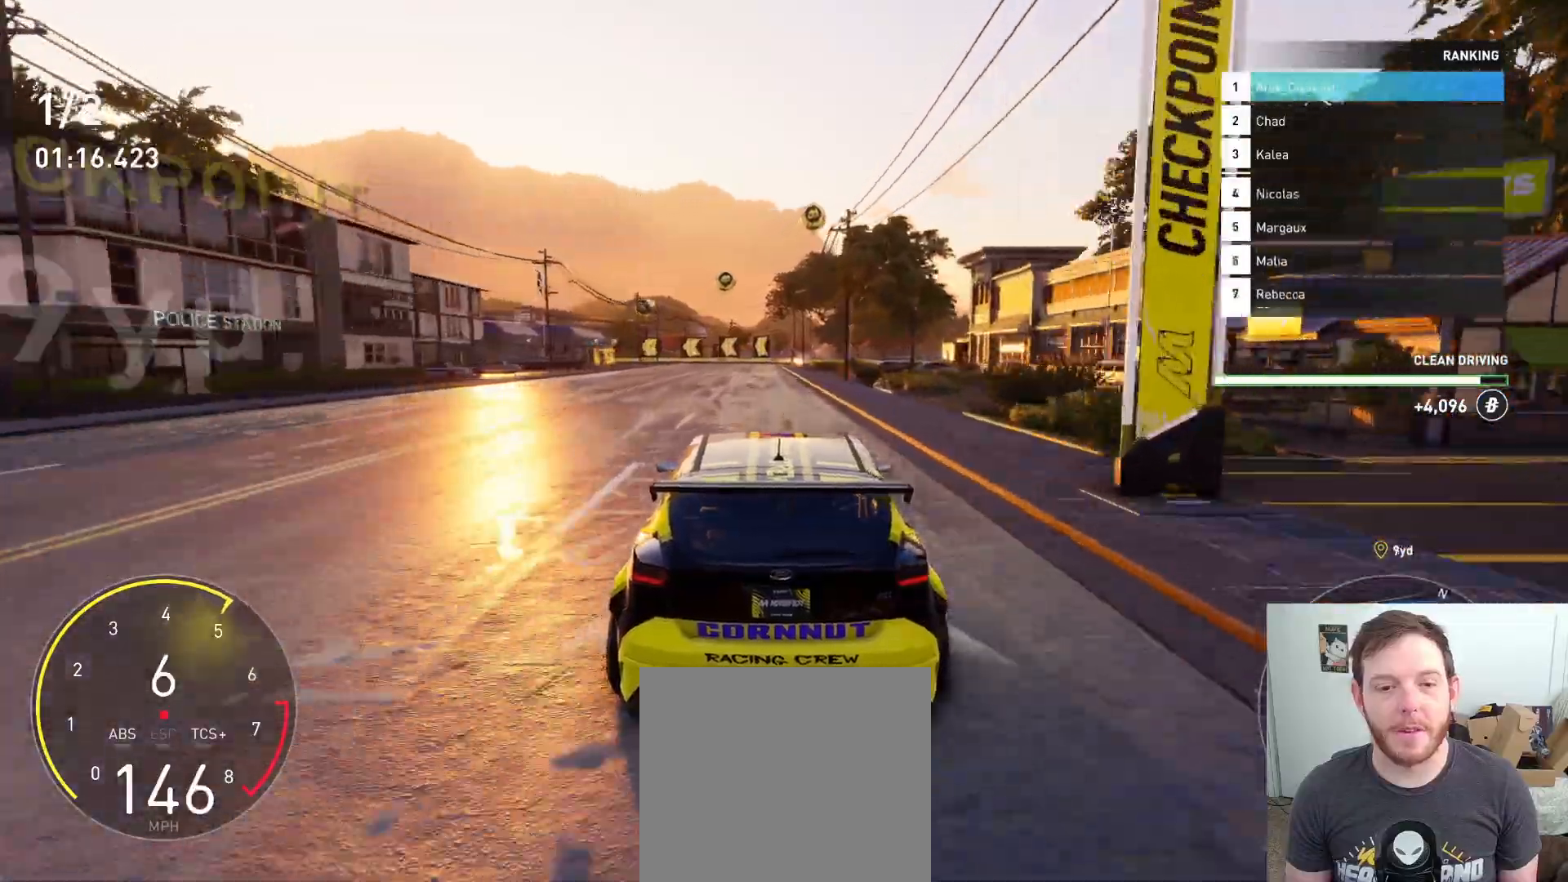
{"buttons": ["L2"], "left_stick": "center", "right_stick": "center", "events": [[83, "left_stick", "center"], [233, "L2", "down"], [233, "R2", "up"], [317, "X", "down"], [467, "X", "up"]]}
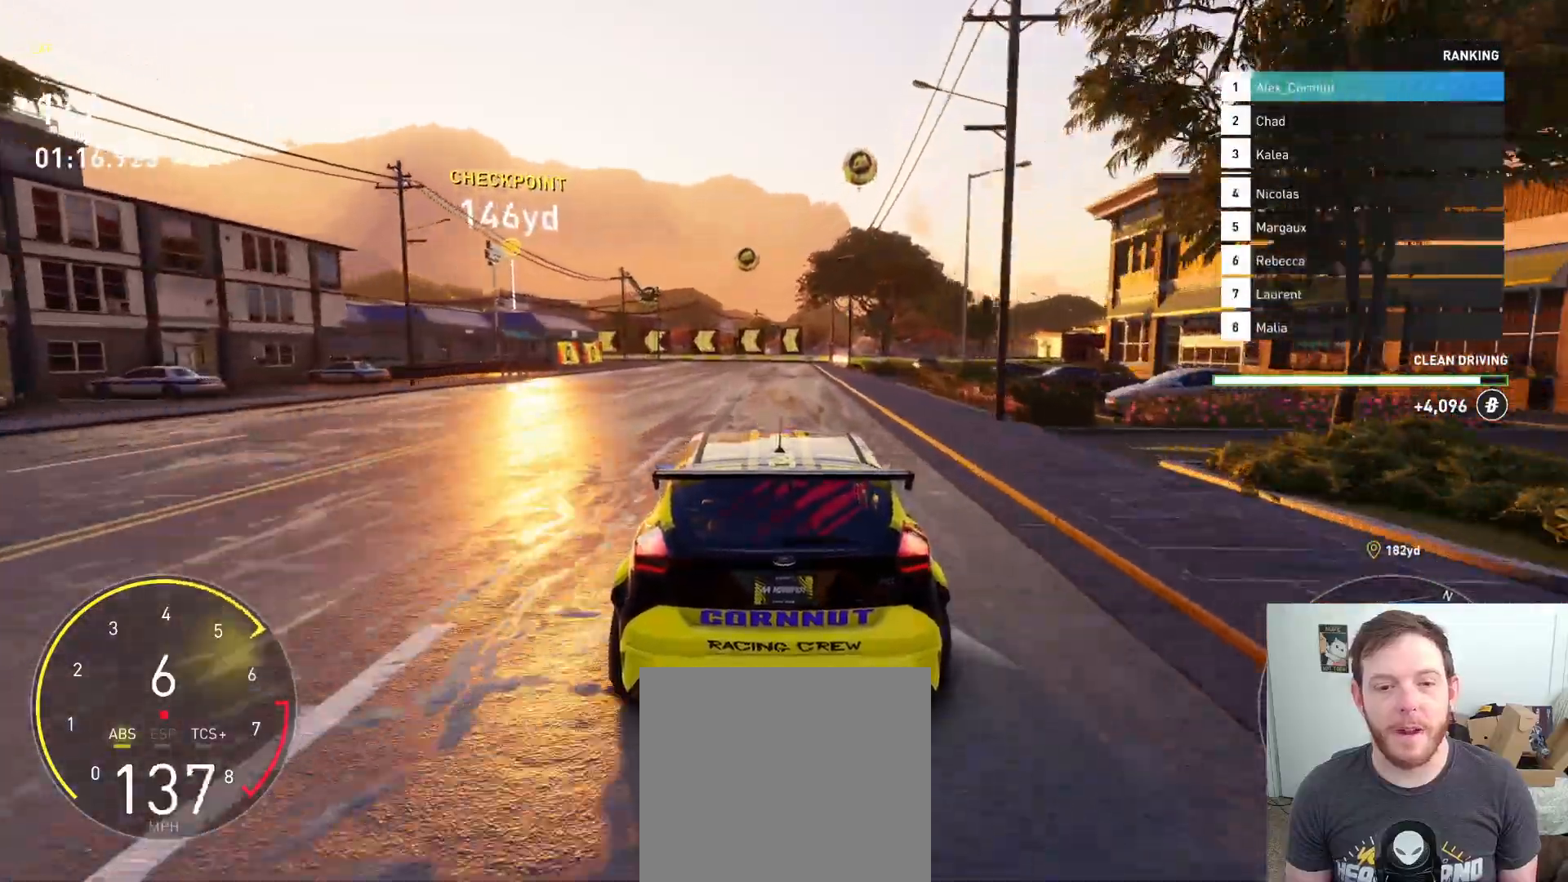
{"buttons": ["L2"], "left_stick": "center", "right_stick": "center", "events": []}
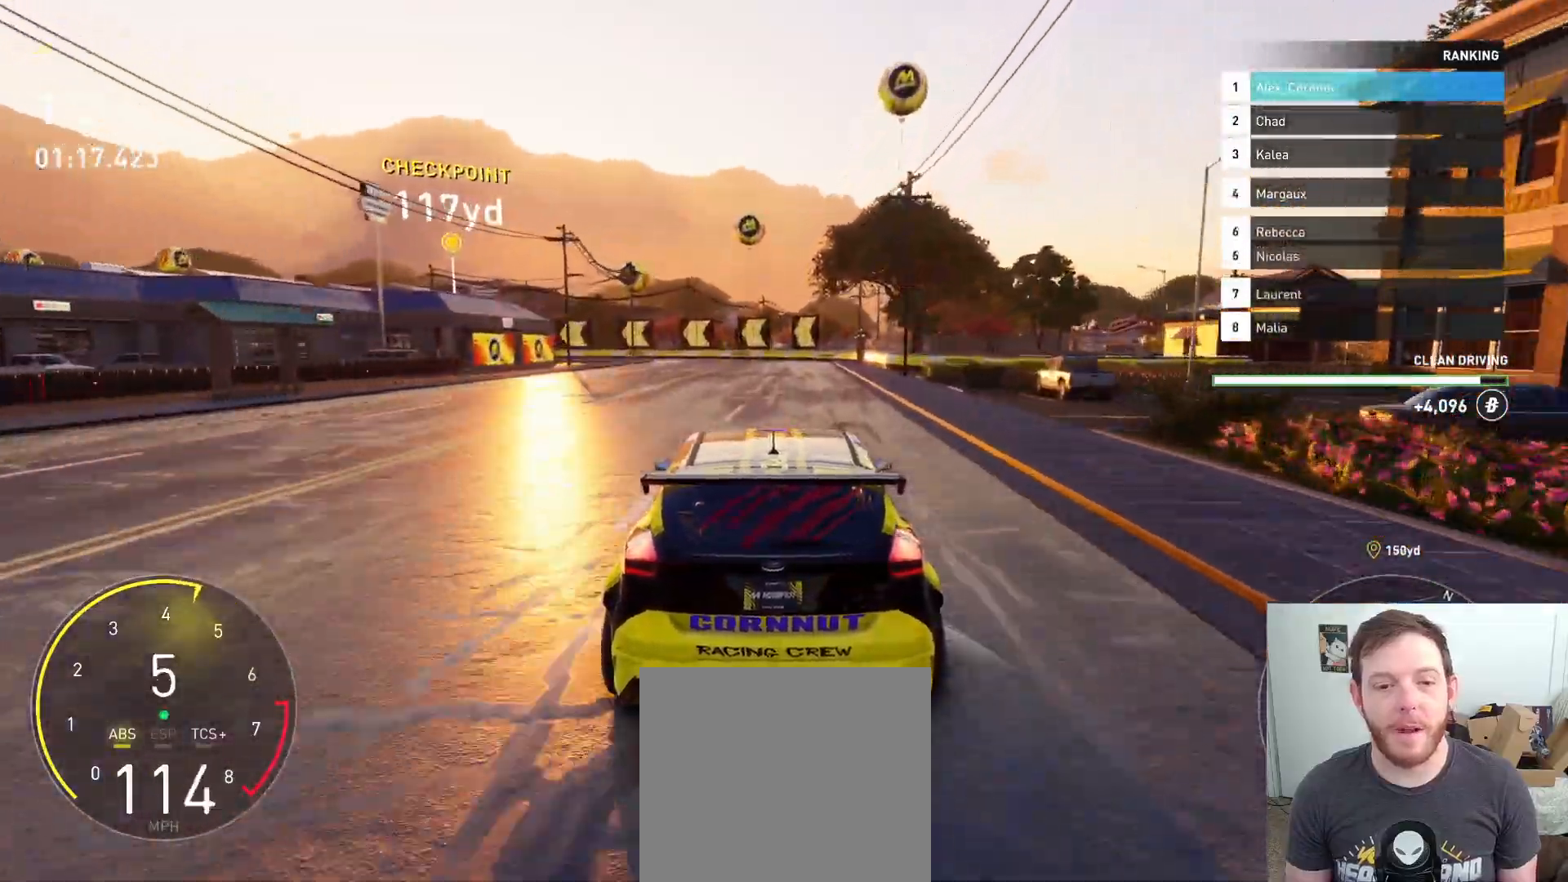
{"buttons": ["L2"], "left_stick": "left", "right_stick": "center", "events": [[50, "X", "down"], [83, "left_stick", "left"], [200, "X", "up"], [300, "left_stick", "center"], [400, "left_stick", "left"]]}
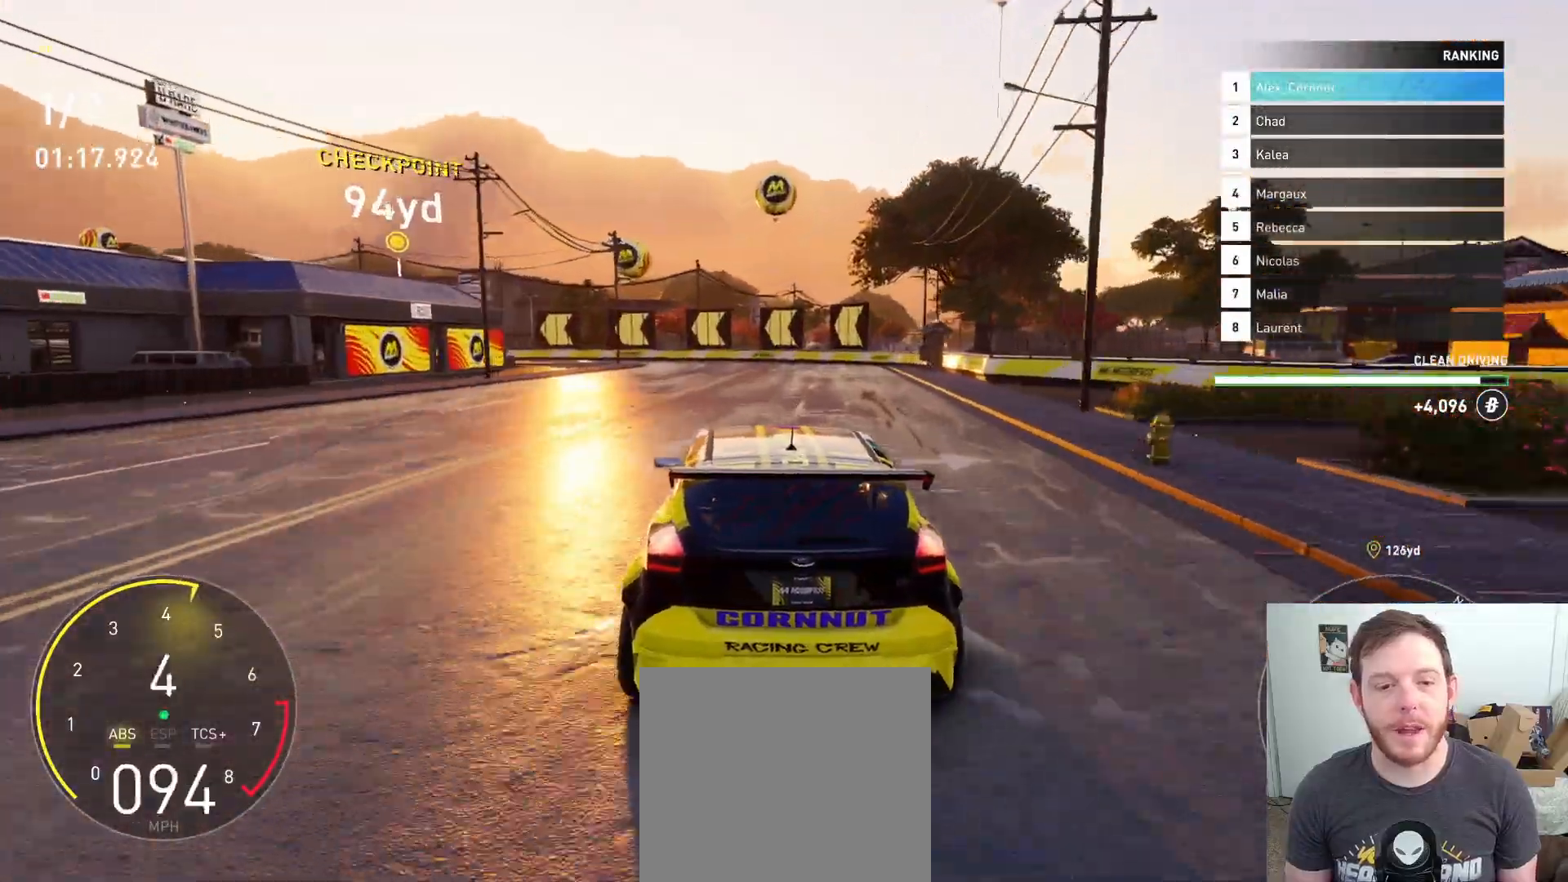
{"buttons": ["R2"], "left_stick": "left", "right_stick": "center", "events": [[100, "R2", "down"], [200, "L2", "up"], [267, "R2", "up"], [500, "R2", "down"]]}
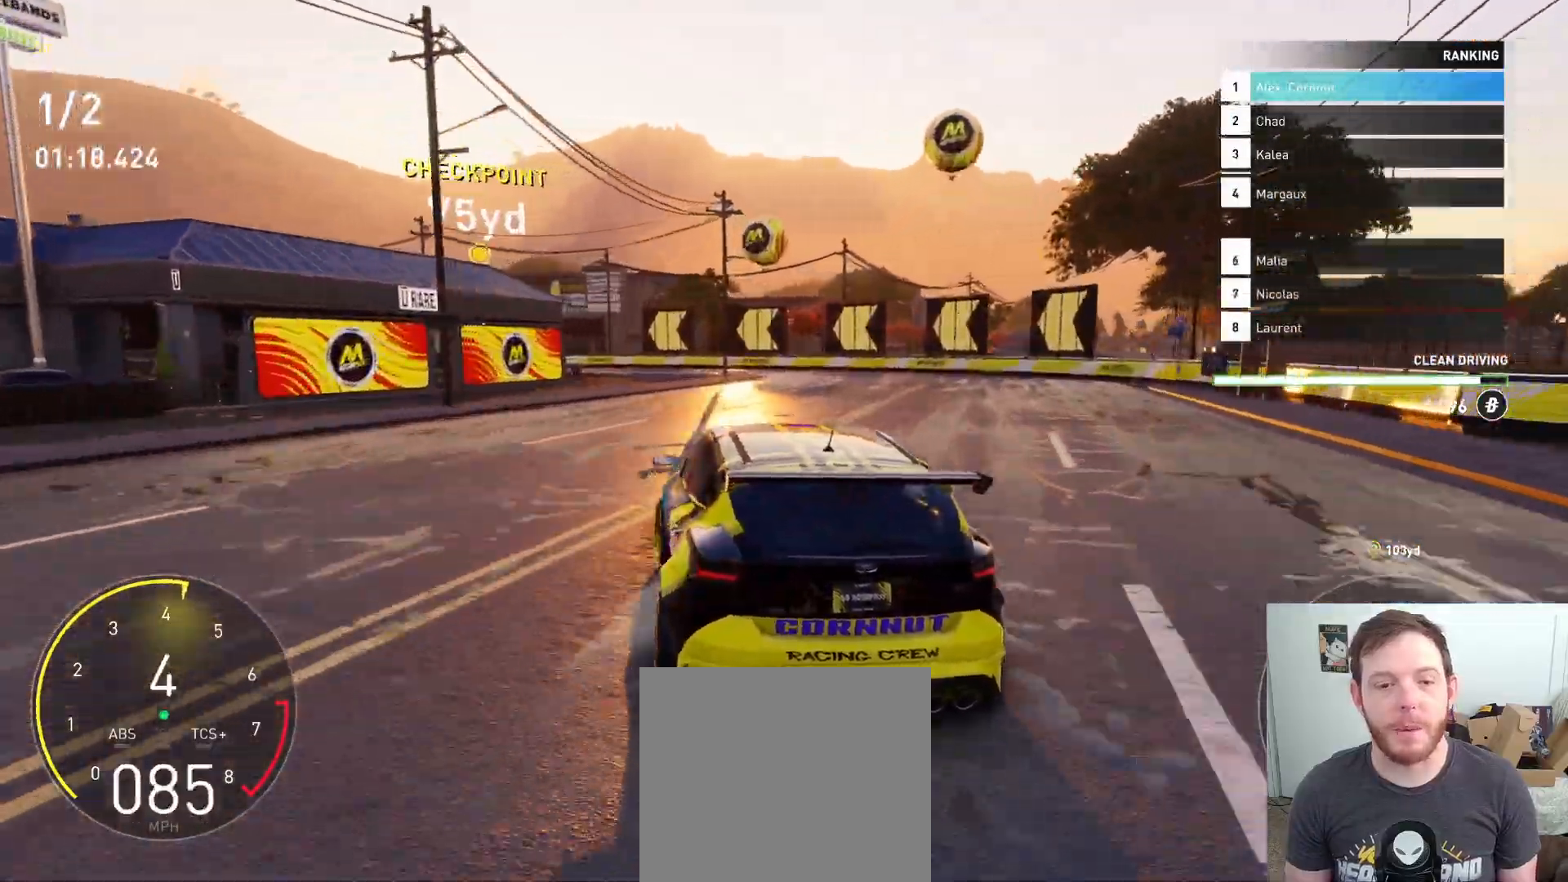
{"buttons": ["X", "R2"], "left_stick": "left", "right_stick": "center", "events": [[450, "X", "down"]]}
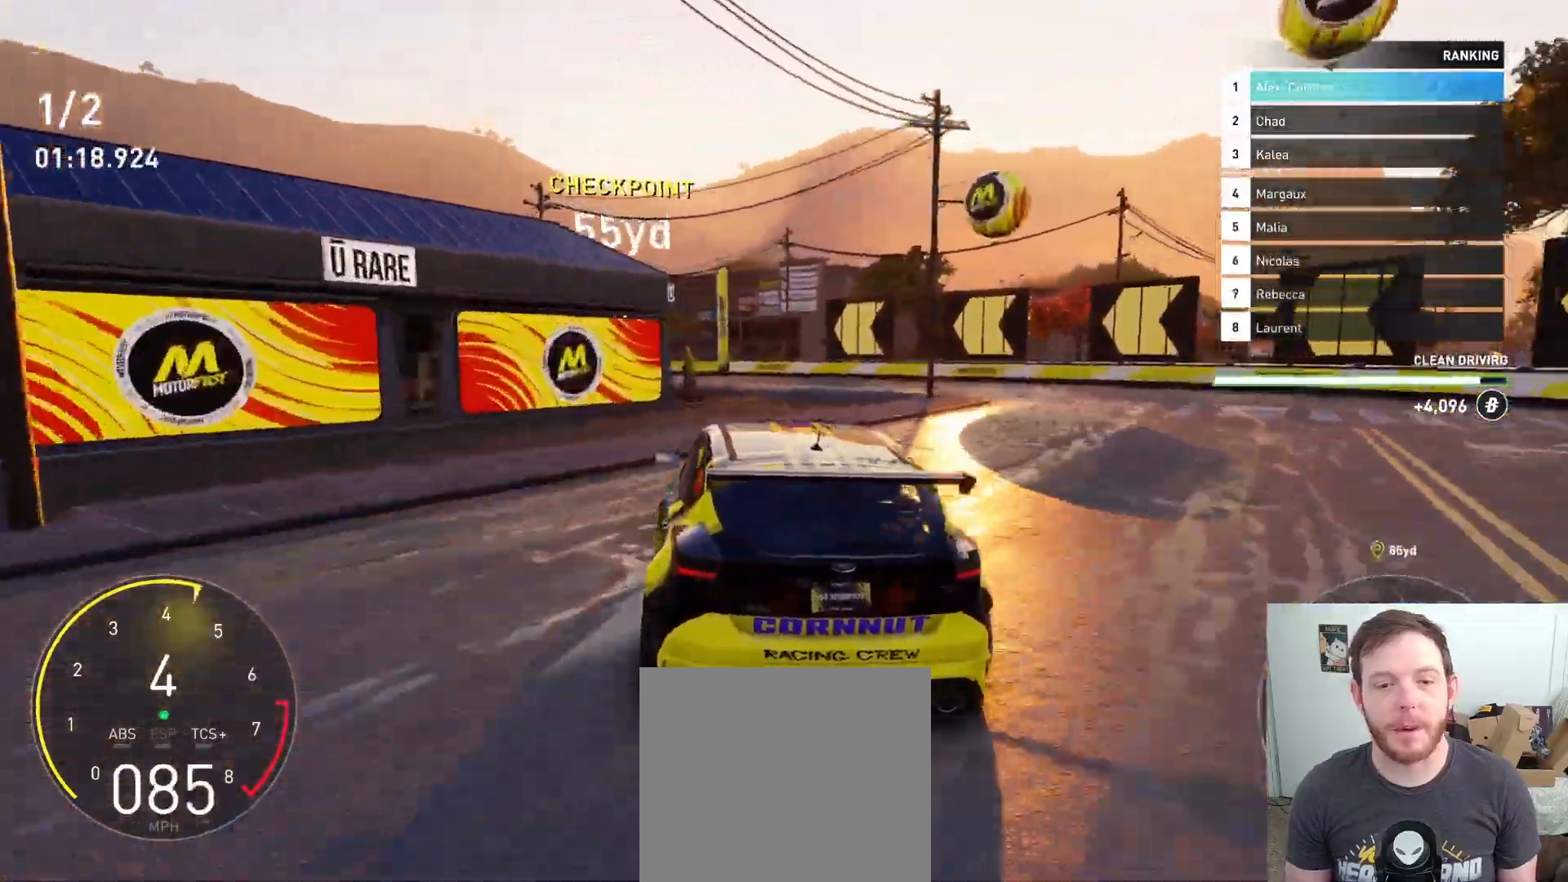
{"buttons": [], "left_stick": "left", "right_stick": "center", "events": [[100, "X", "up"], [433, "R2", "up"]]}
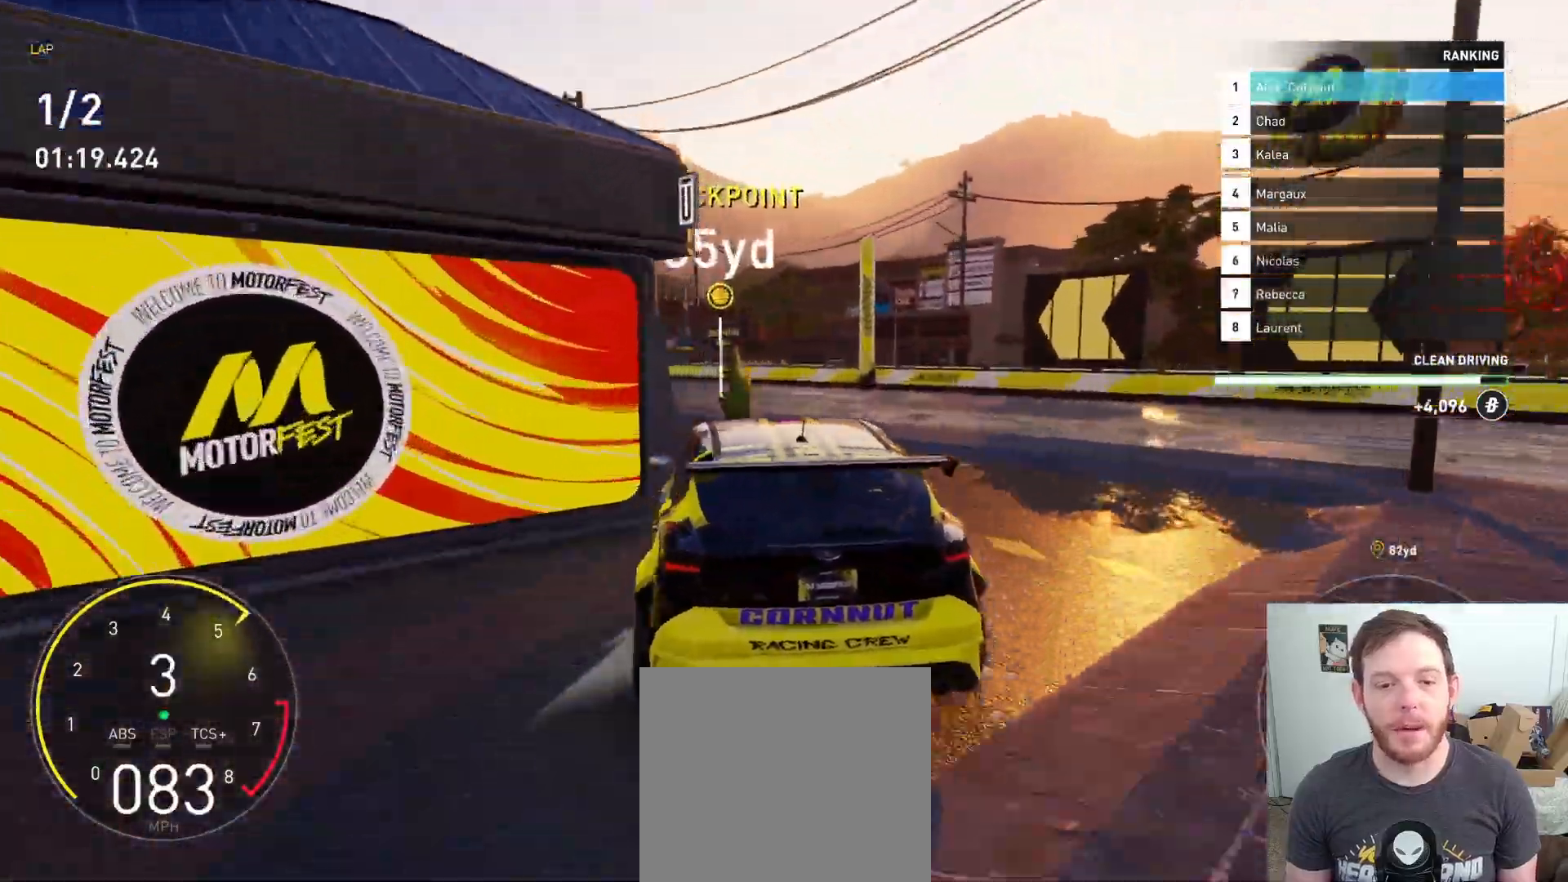
{"buttons": ["R2"], "left_stick": "left", "right_stick": "center", "events": [[117, "R2", "down"]]}
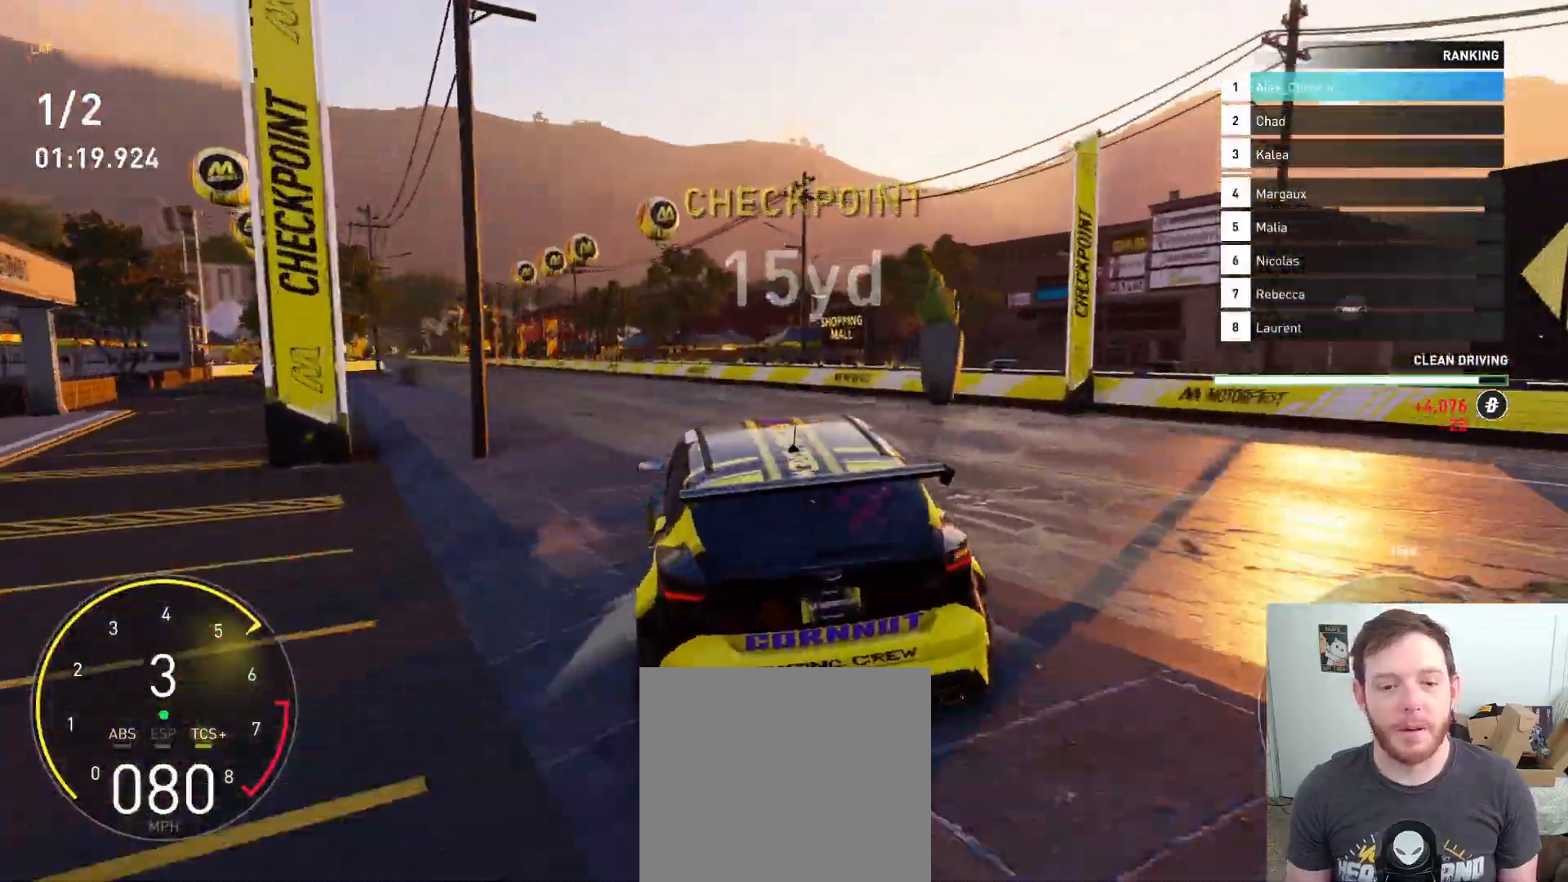
{"buttons": ["R2"], "left_stick": "center", "right_stick": "center", "events": [[150, "left_stick", "center"], [317, "left_stick", "down-right"], [433, "left_stick", "center"]]}
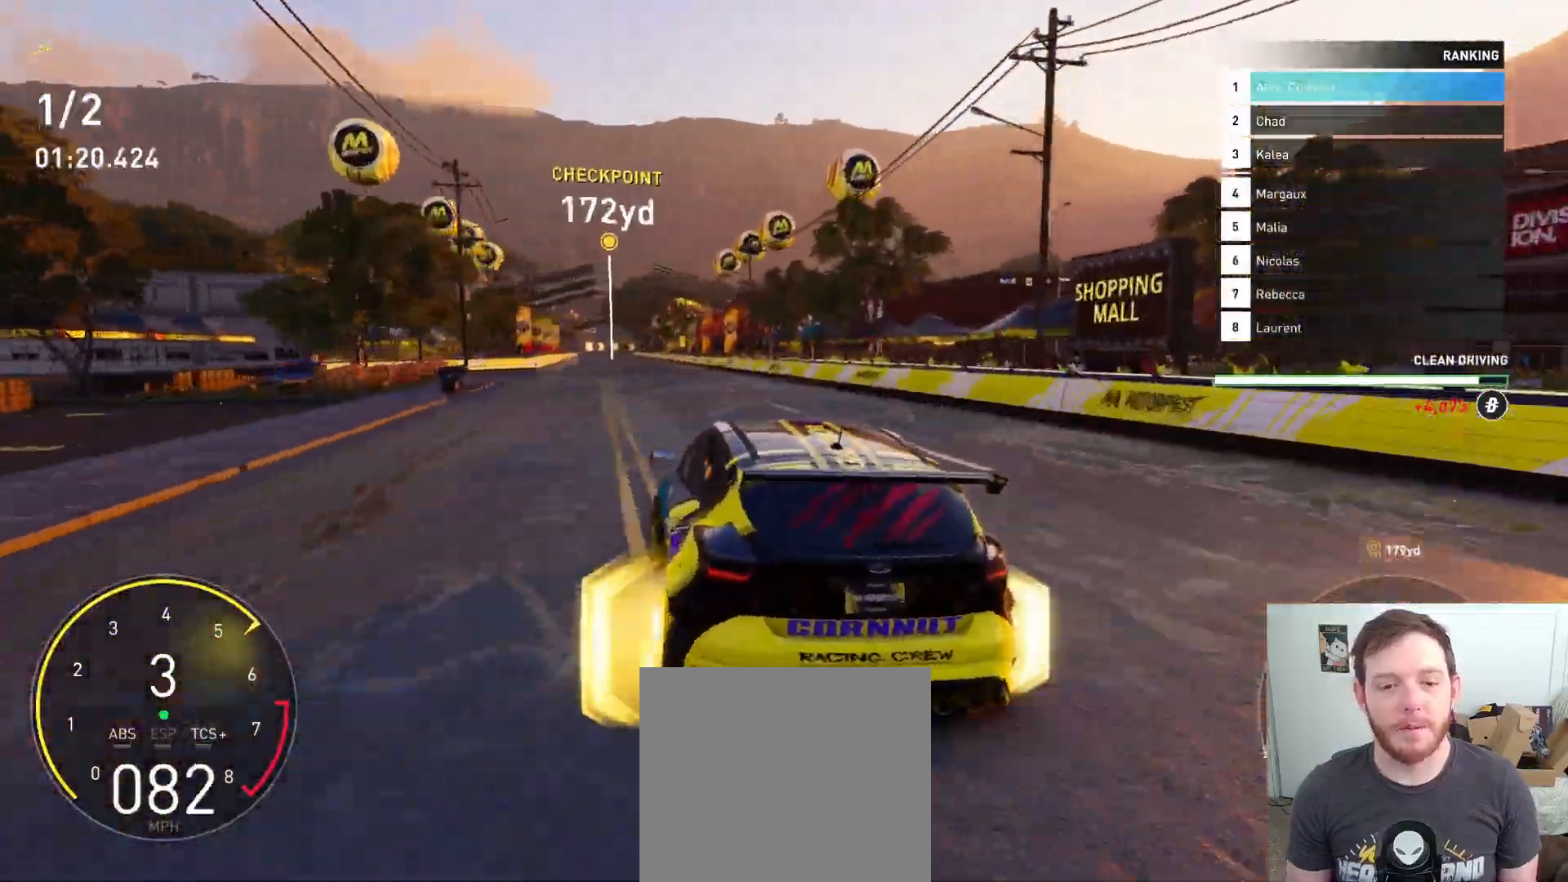
{"buttons": ["R2"], "left_stick": "center", "right_stick": "center", "events": [[133, "left_stick", "right"], [450, "left_stick", "center"]]}
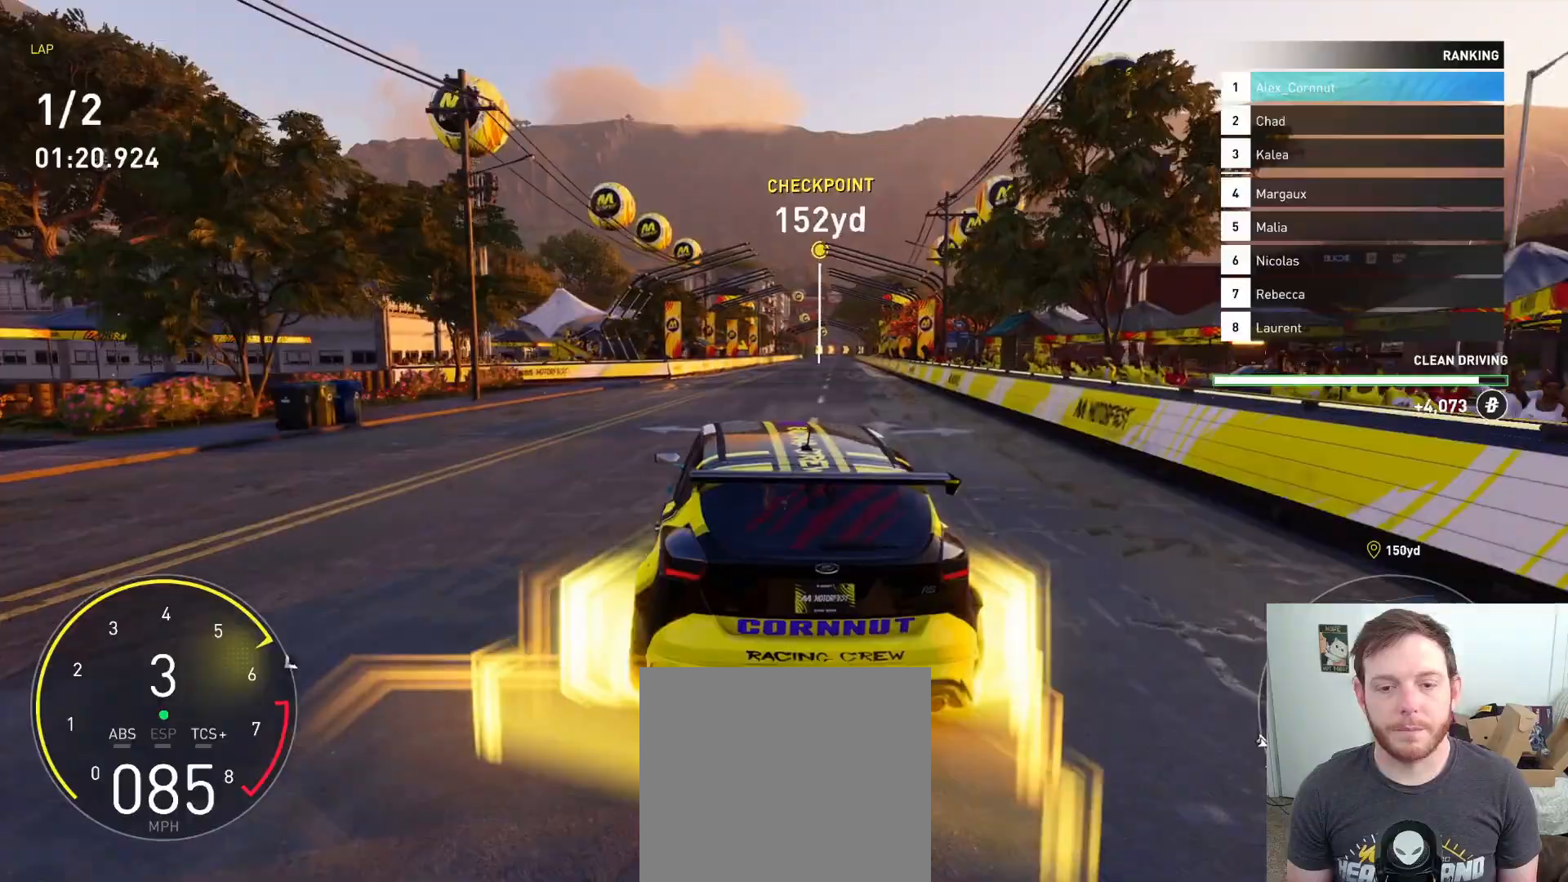
{"buttons": ["R2"], "left_stick": "left", "right_stick": "center", "events": [[217, "left_stick", "left"]]}
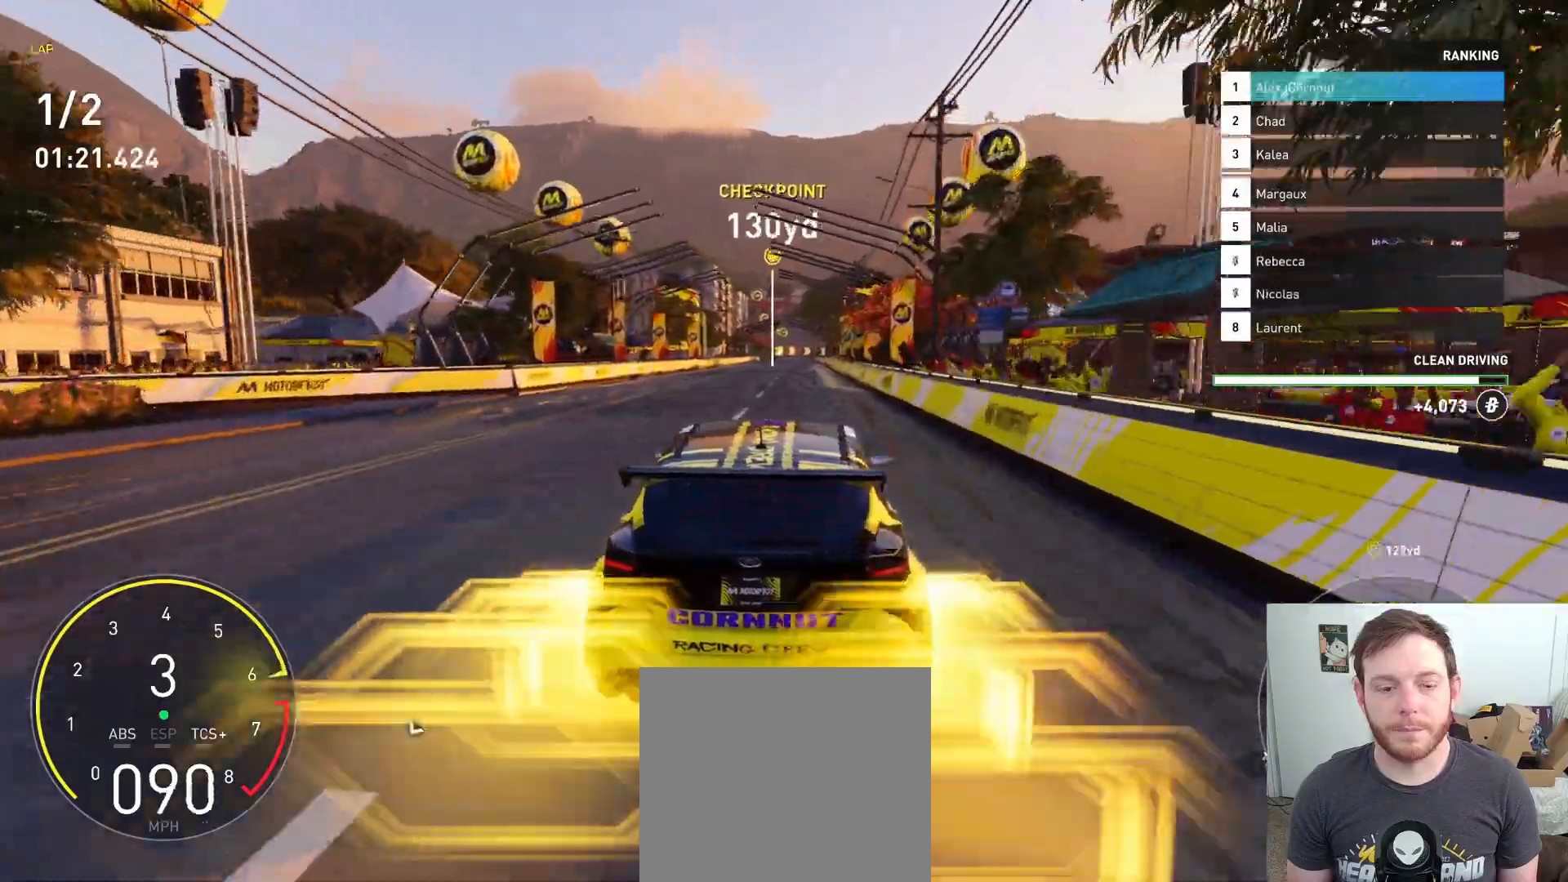
{"buttons": ["B", "R2"], "left_stick": "center", "right_stick": "center", "events": [[17, "left_stick", "center"], [300, "left_stick", "left"], [417, "B", "down"], [417, "left_stick", "center"]]}
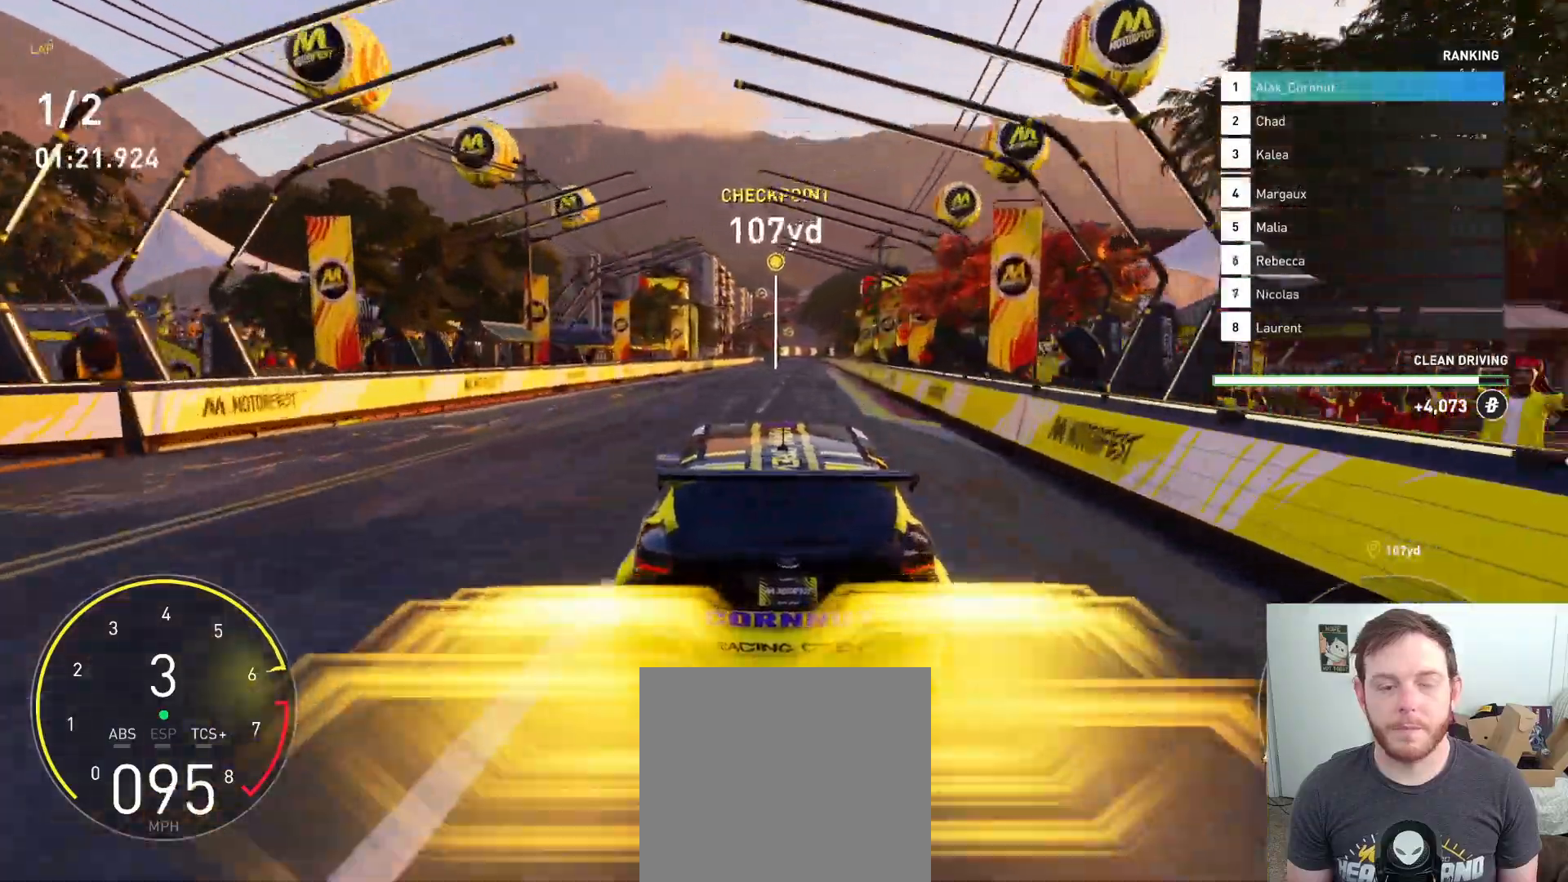
{"buttons": ["R2"], "left_stick": "center", "right_stick": "center", "events": [[67, "B", "up"]]}
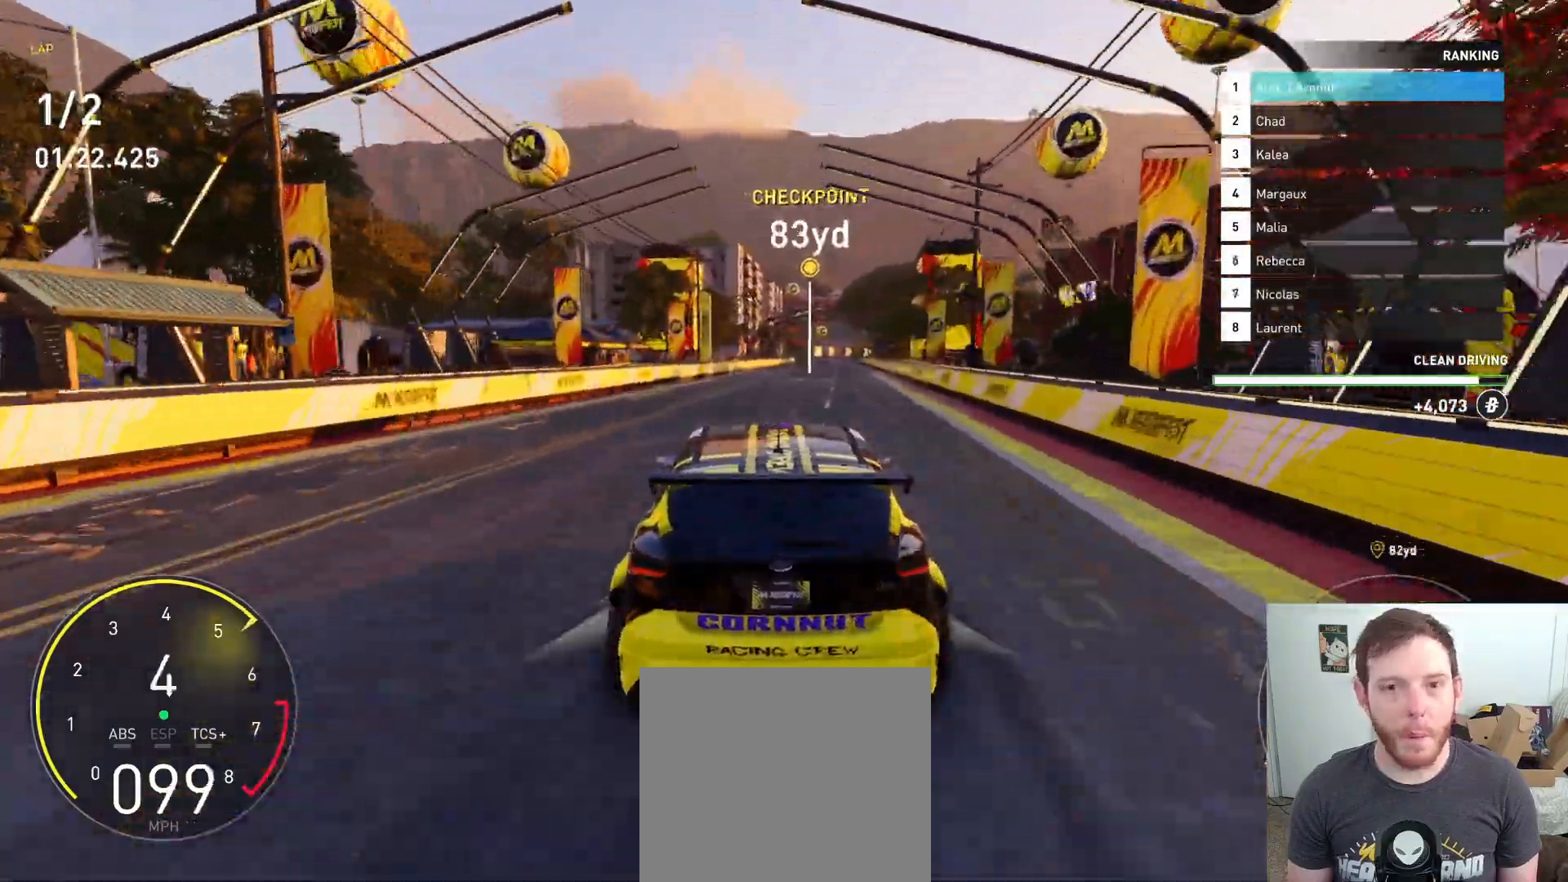
{"buttons": ["R2"], "left_stick": "center", "right_stick": "center", "events": [[33, "left_stick", "right"], [150, "left_stick", "center"]]}
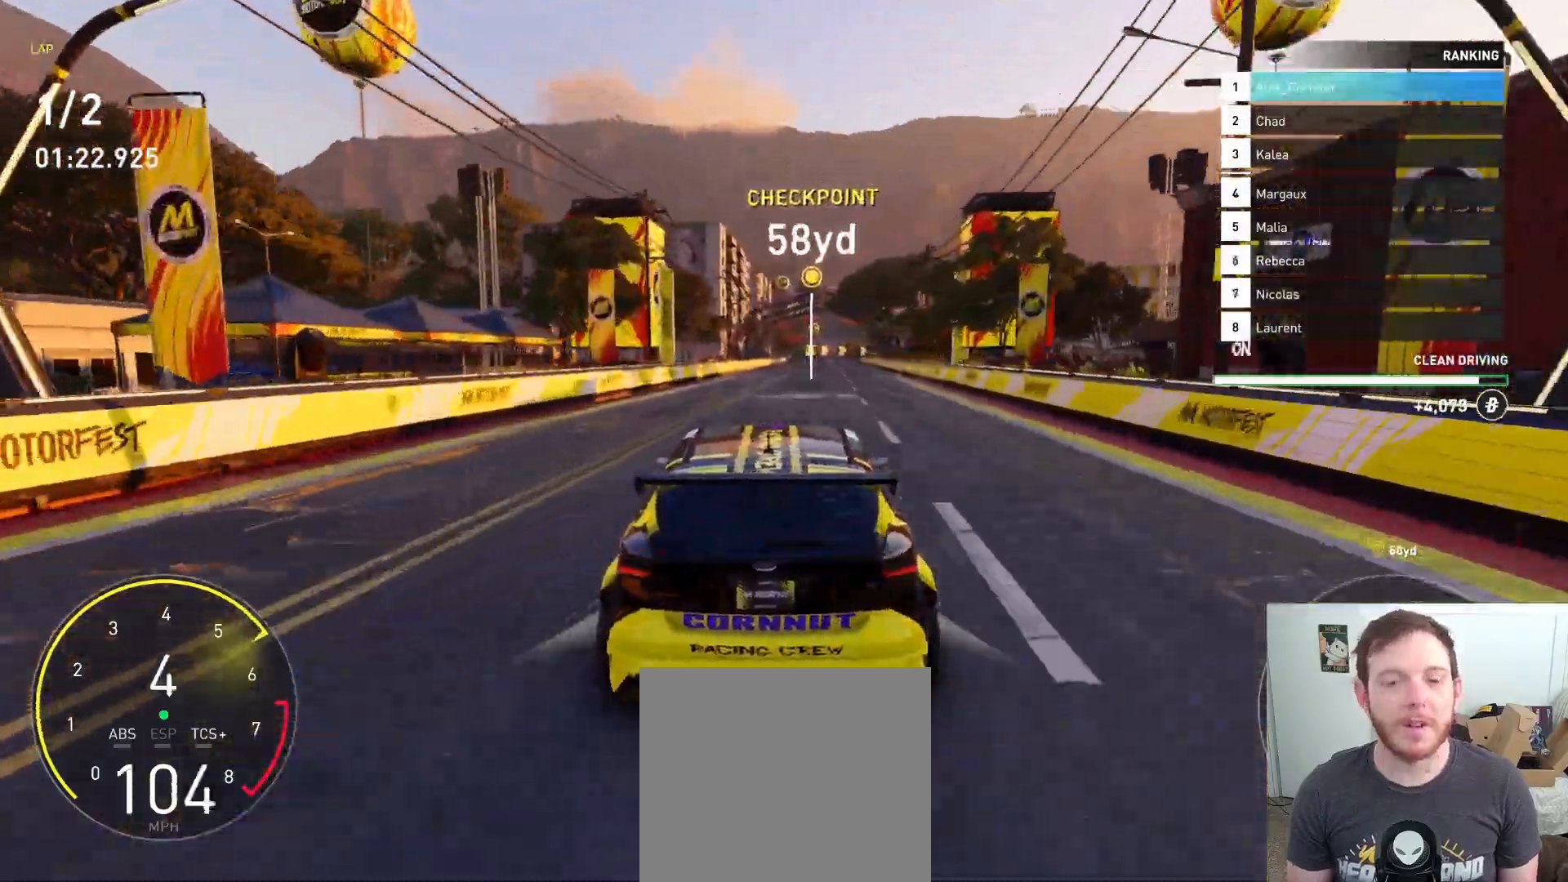
{"buttons": ["R2"], "left_stick": "center", "right_stick": "center", "events": [[350, "left_stick", "right"], [450, "left_stick", "center"]]}
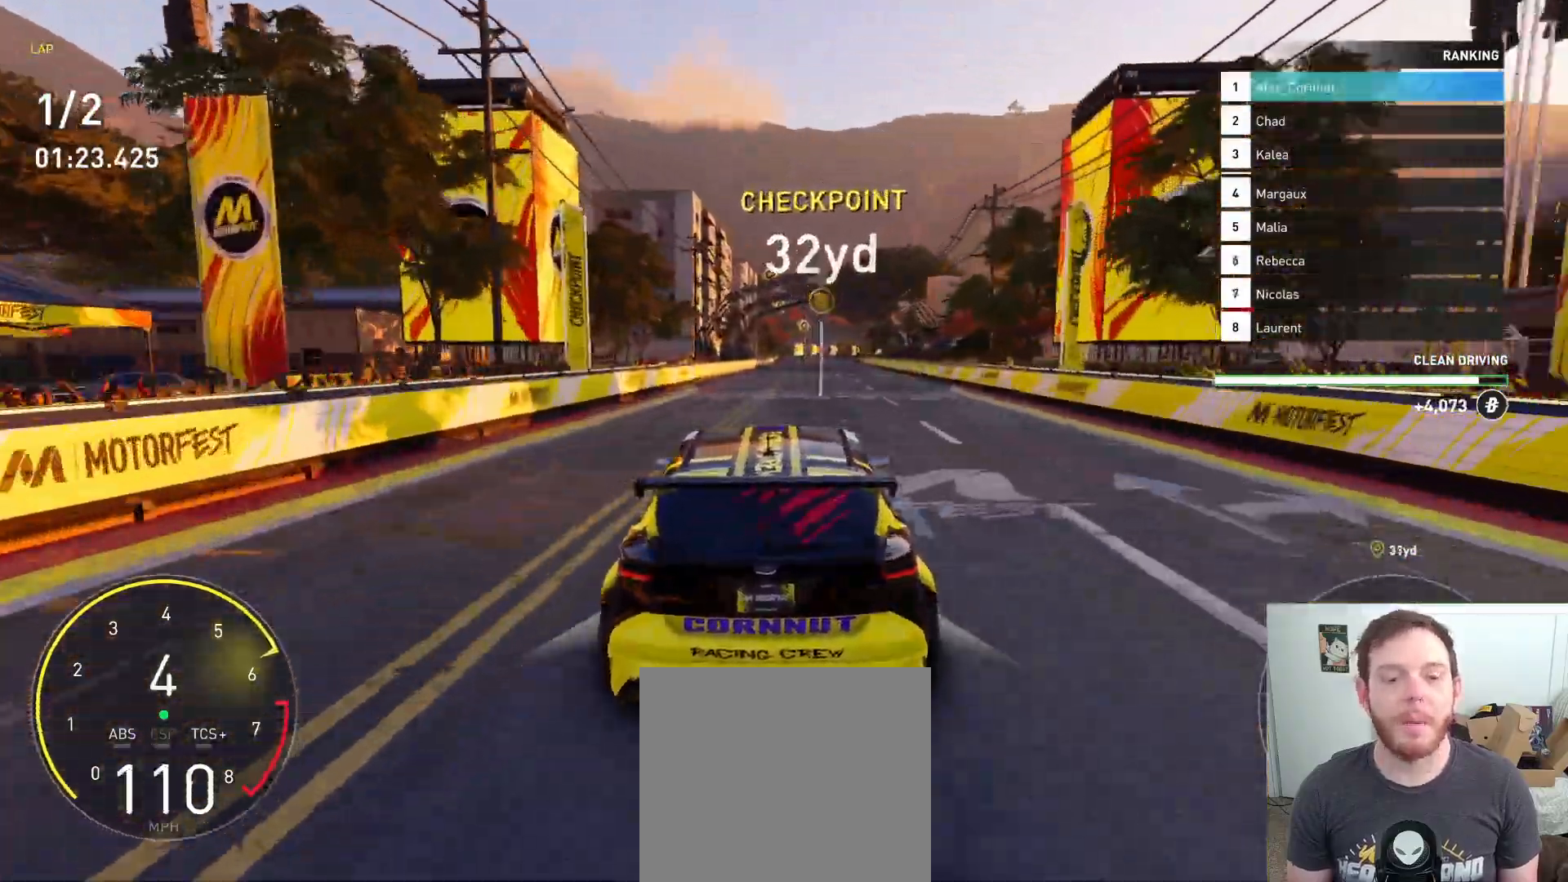
{"buttons": ["R2"], "left_stick": "center", "right_stick": "center", "events": []}
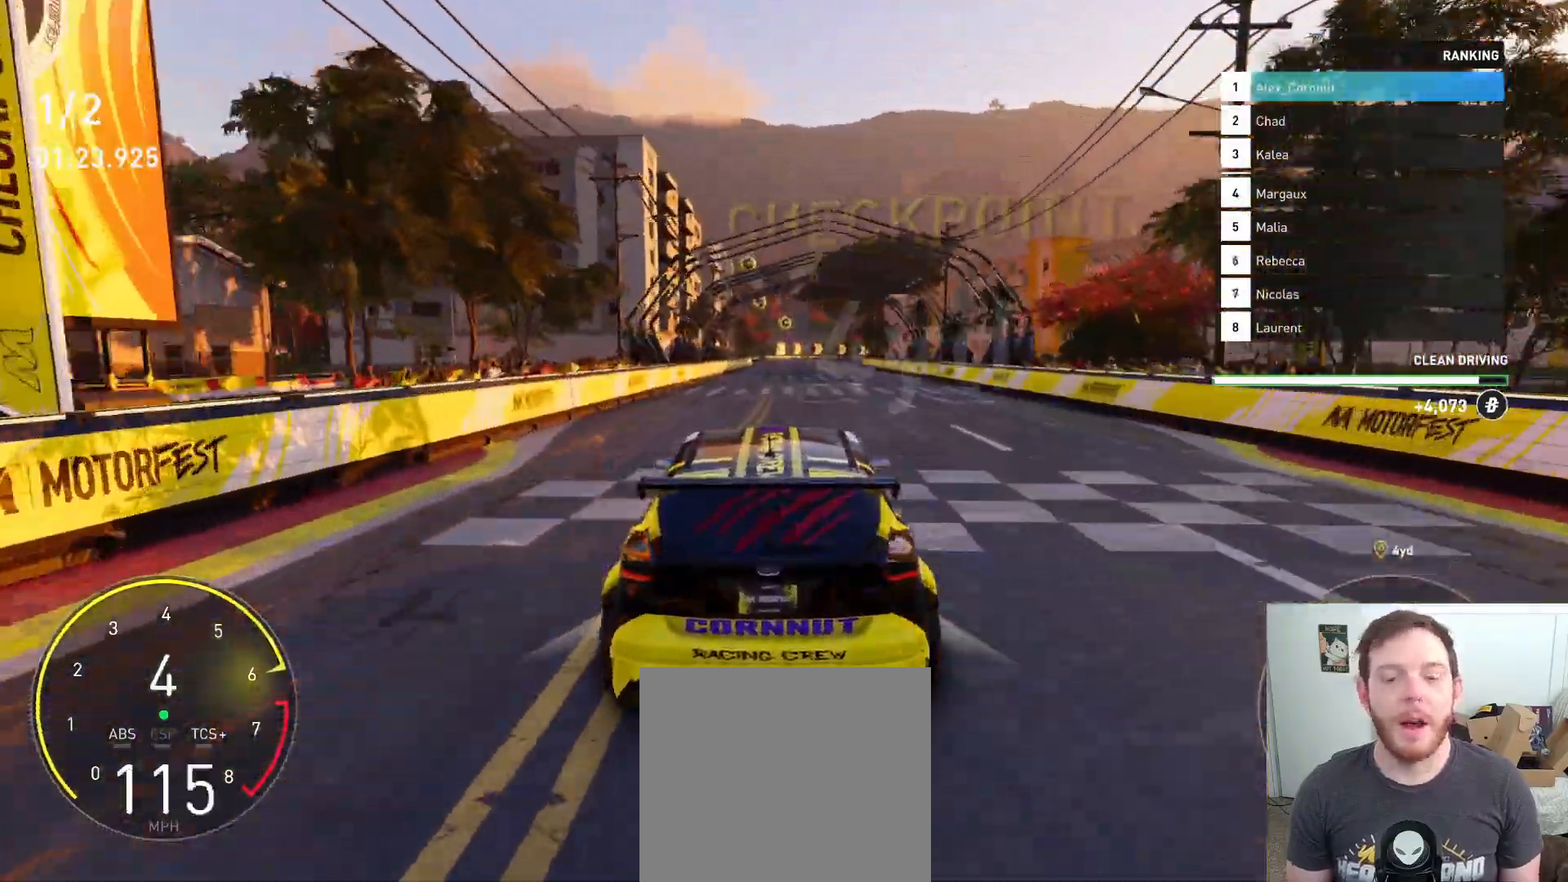
{"buttons": ["R2"], "left_stick": "center", "right_stick": "center", "events": []}
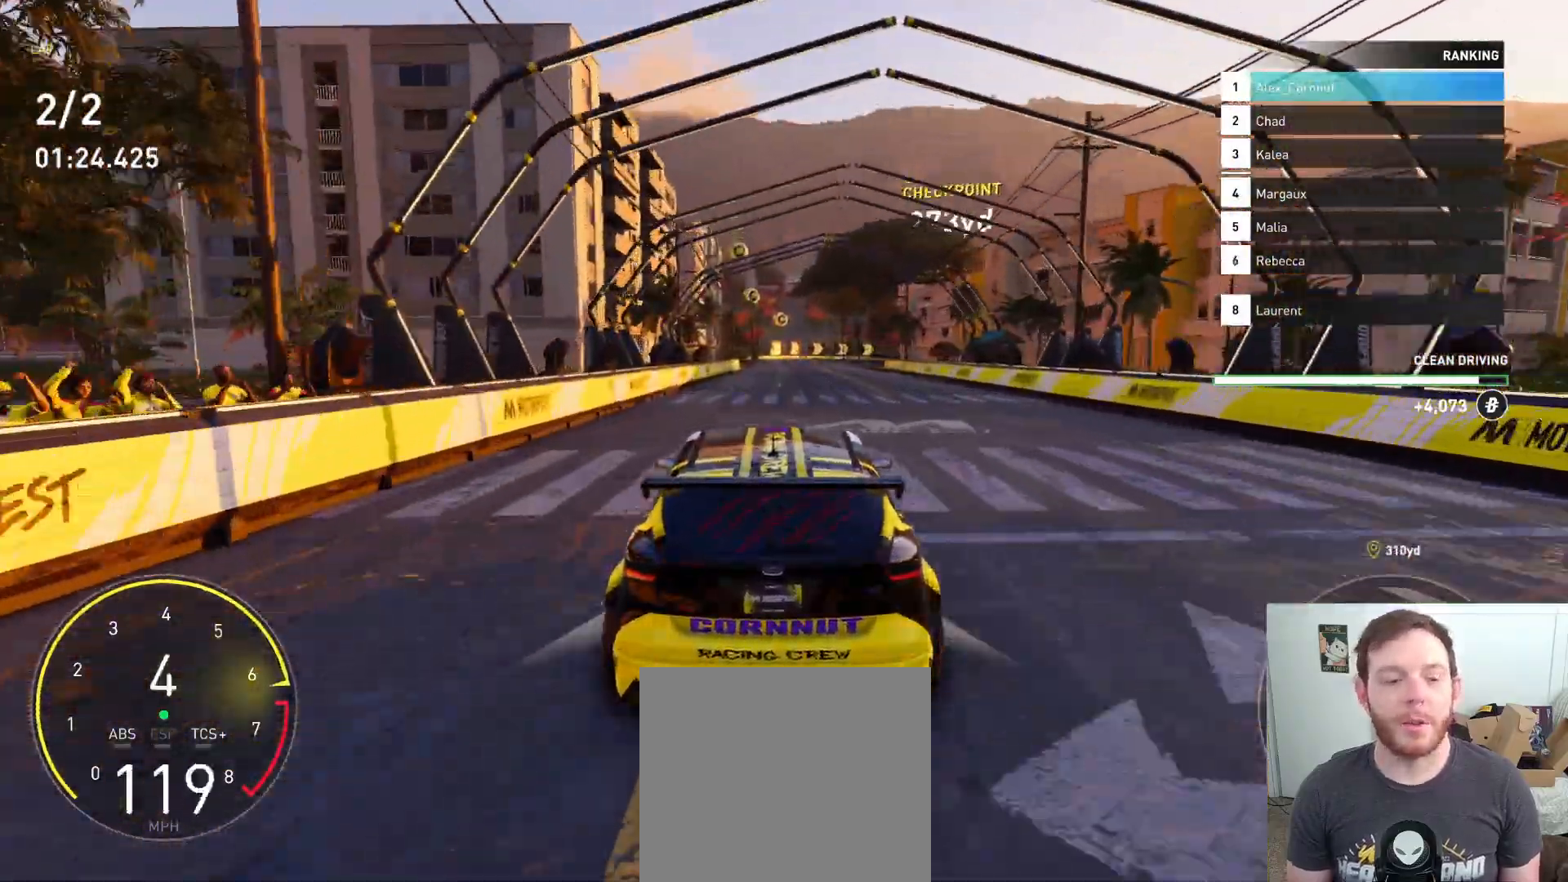
{"buttons": ["R2"], "left_stick": "center", "right_stick": "center", "events": [[367, "B", "down"], [500, "B", "up"]]}
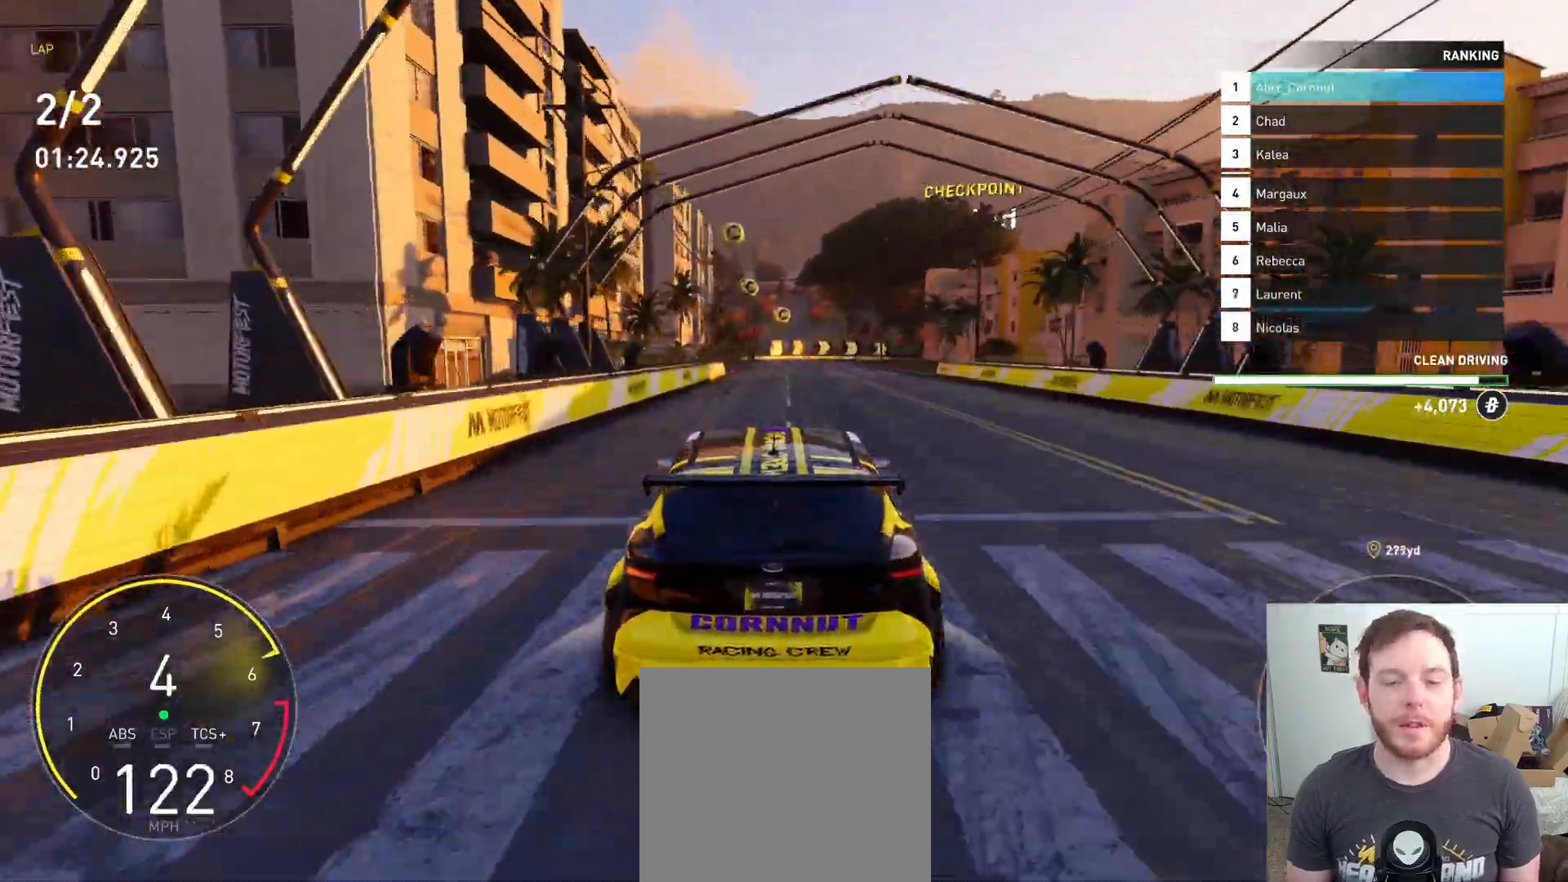
{"buttons": ["R2"], "left_stick": "center", "right_stick": "center", "events": [[333, "left_stick", "left"], [467, "left_stick", "center"]]}
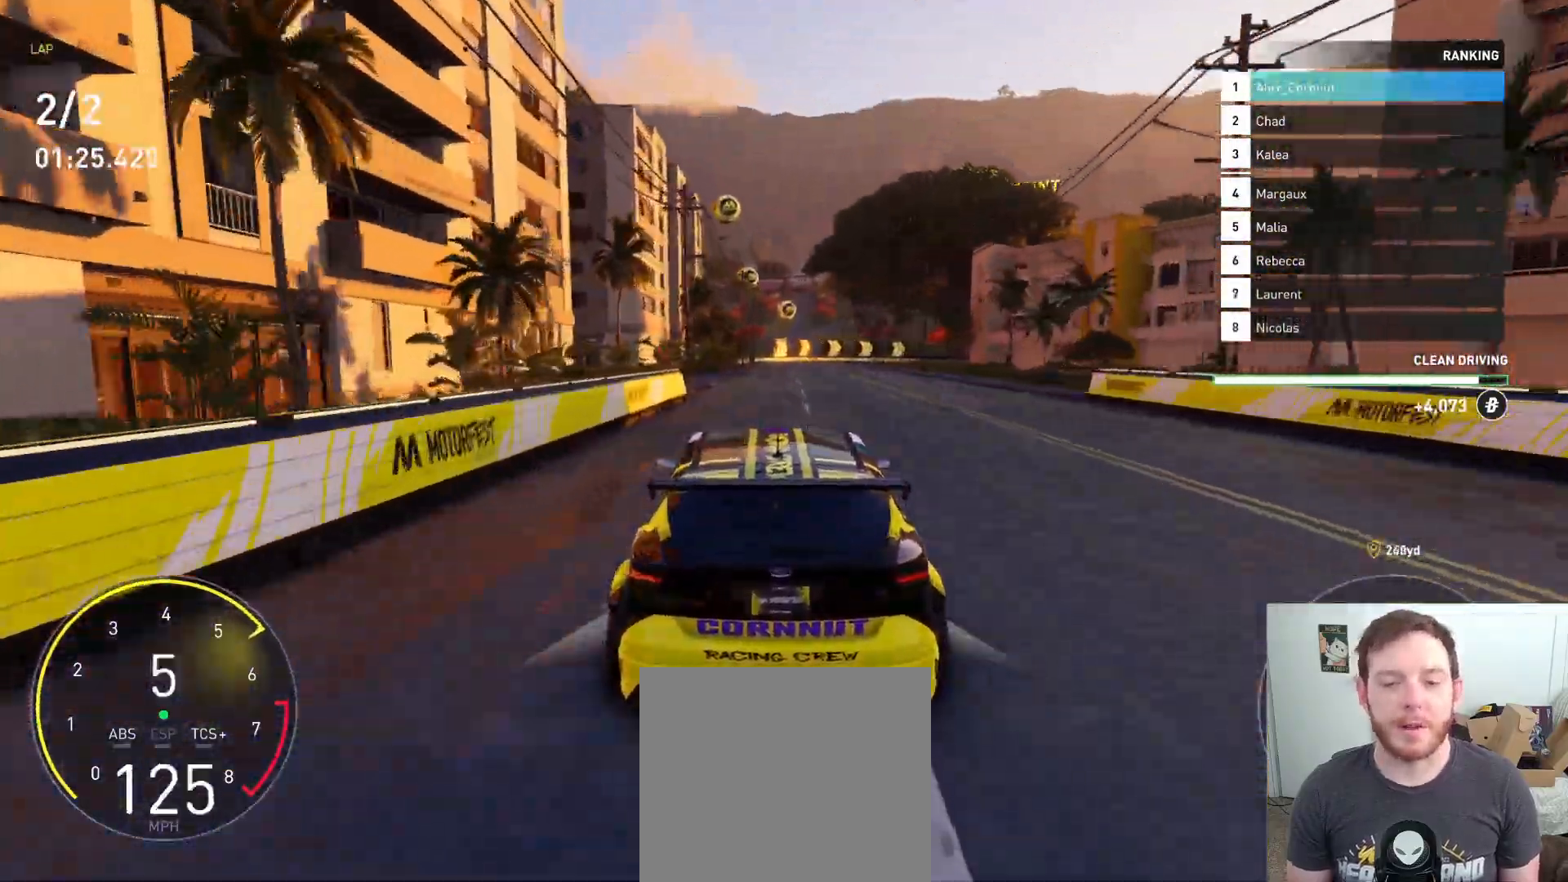
{"buttons": ["R2"], "left_stick": "center", "right_stick": "center", "events": []}
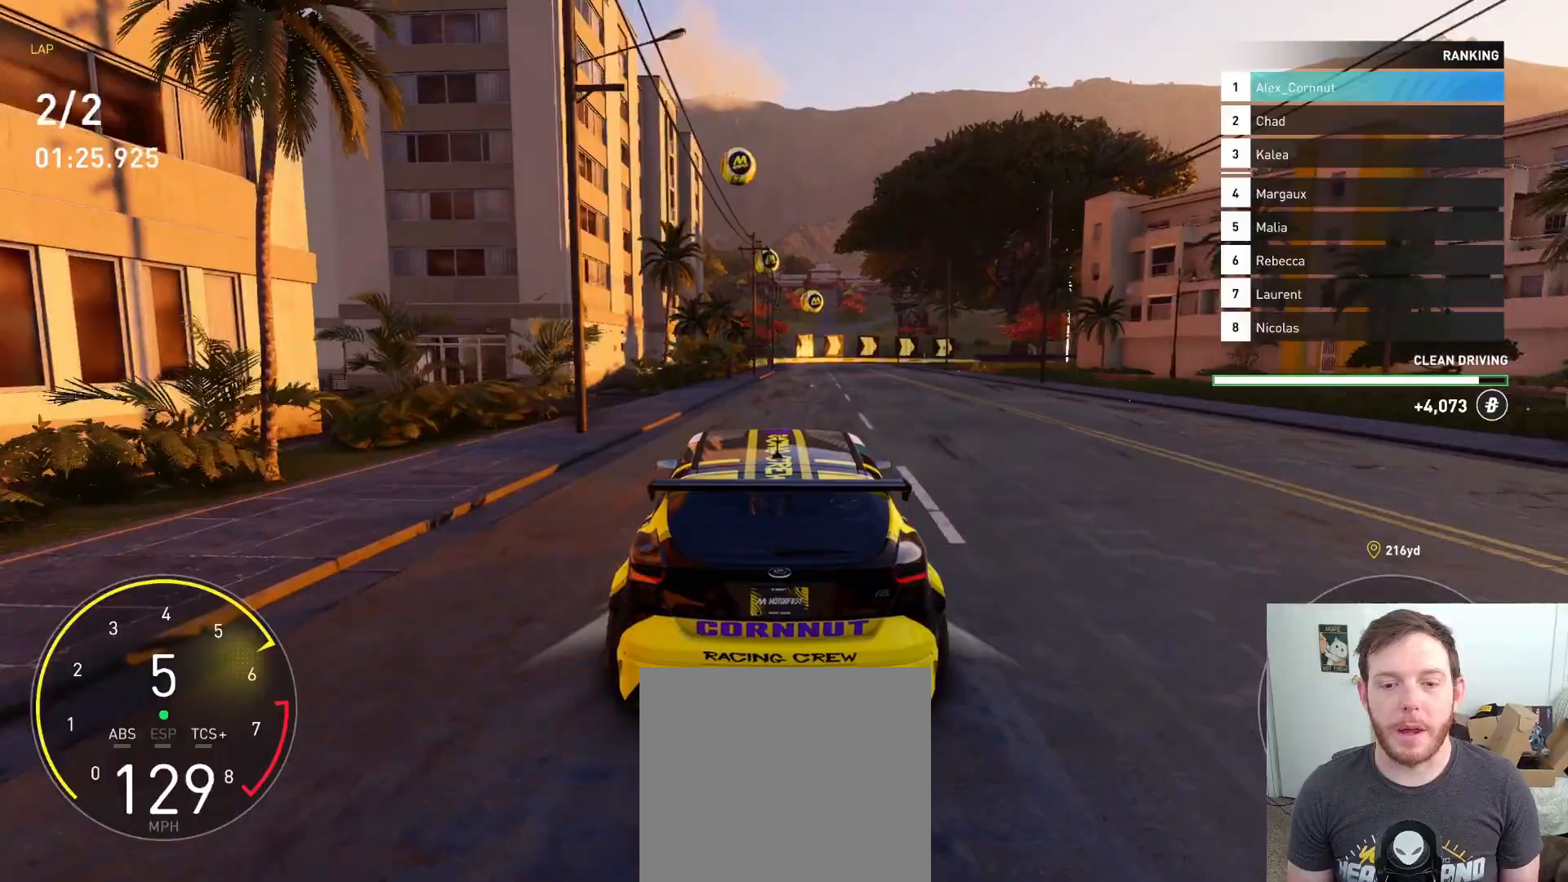
{"buttons": ["R2"], "left_stick": "right", "right_stick": "center", "events": [[17, "left_stick", "right"]]}